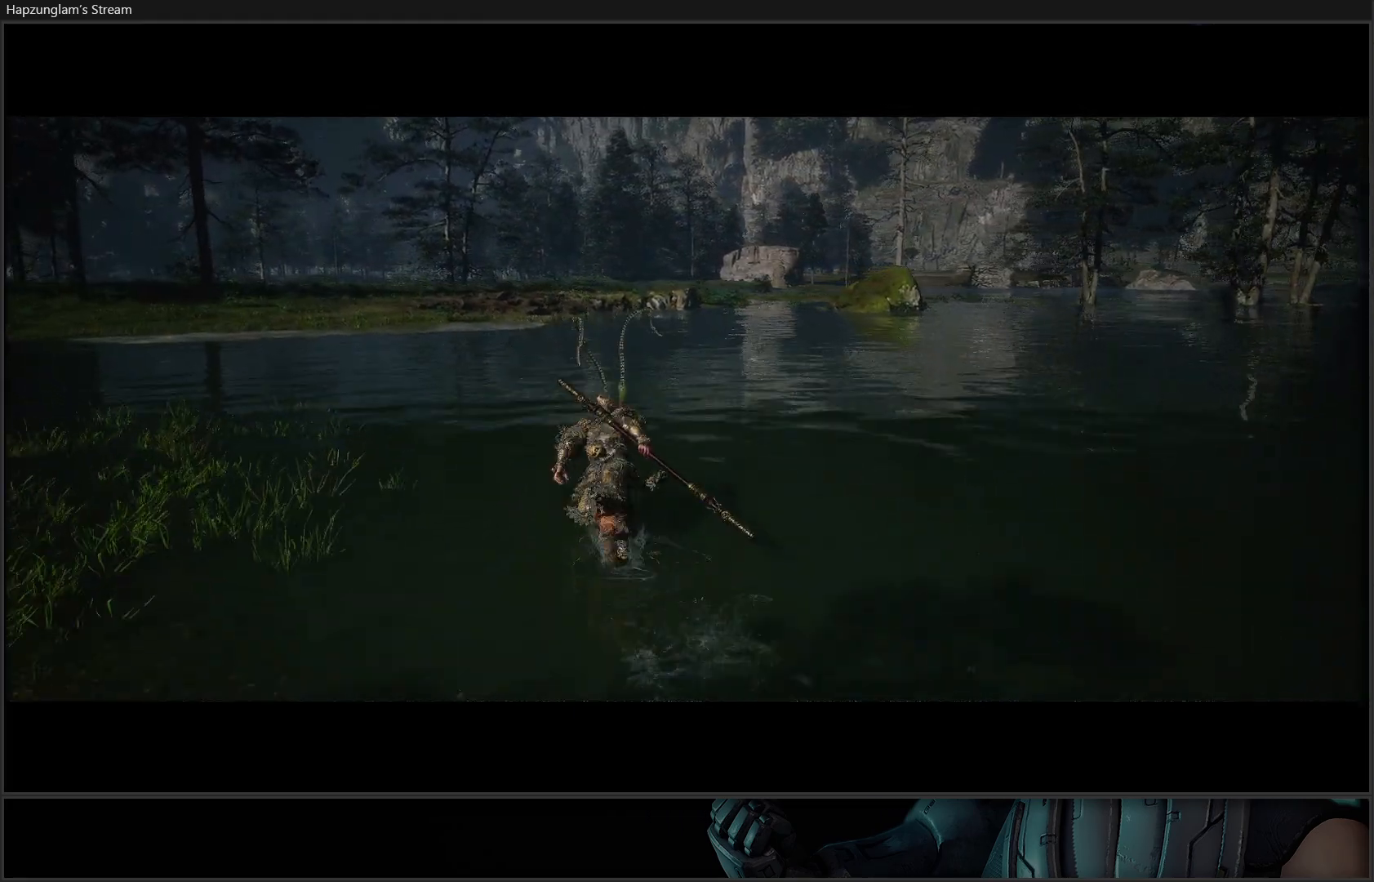
Gameplay with a controller (Xbox layout); each line is a JSON object with the inputs held at the frame after it. "events" lists button and stick changes between this image and that frame as [ms after this image, input, new state], when the widget could be followed in between. Not read: START.
{"buttons": [], "left_stick": "center", "right_stick": "right", "events": [[266, "right_stick", "left"], [367, "right_stick", "center"], [417, "right_stick", "right"], [433, "left_stick", "center"]]}
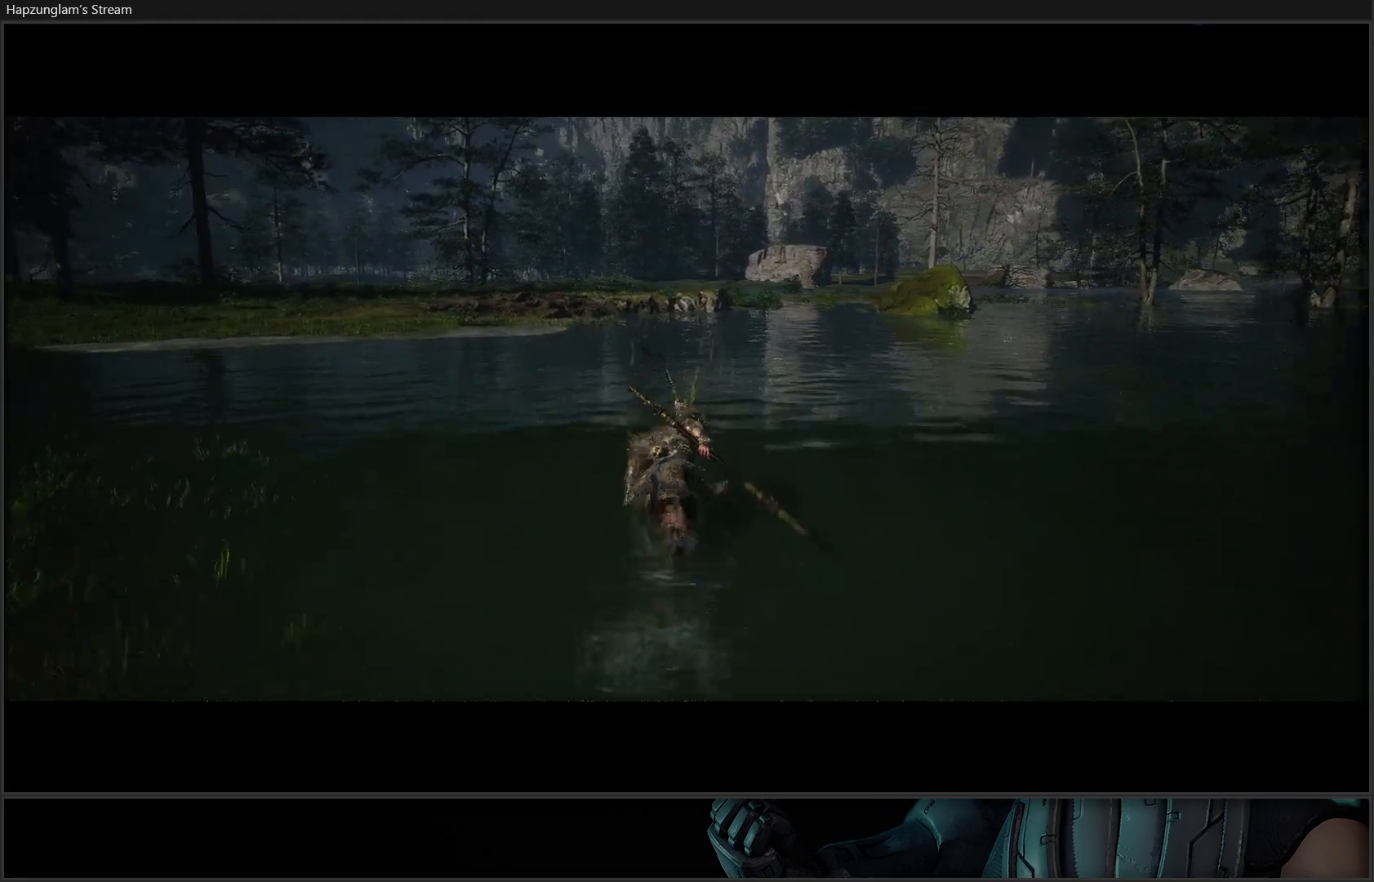
{"buttons": [], "left_stick": "center", "right_stick": "center", "events": [[50, "DPAD_DOWN", "down"], [200, "DPAD_DOWN", "up"], [234, "right_stick", "center"]]}
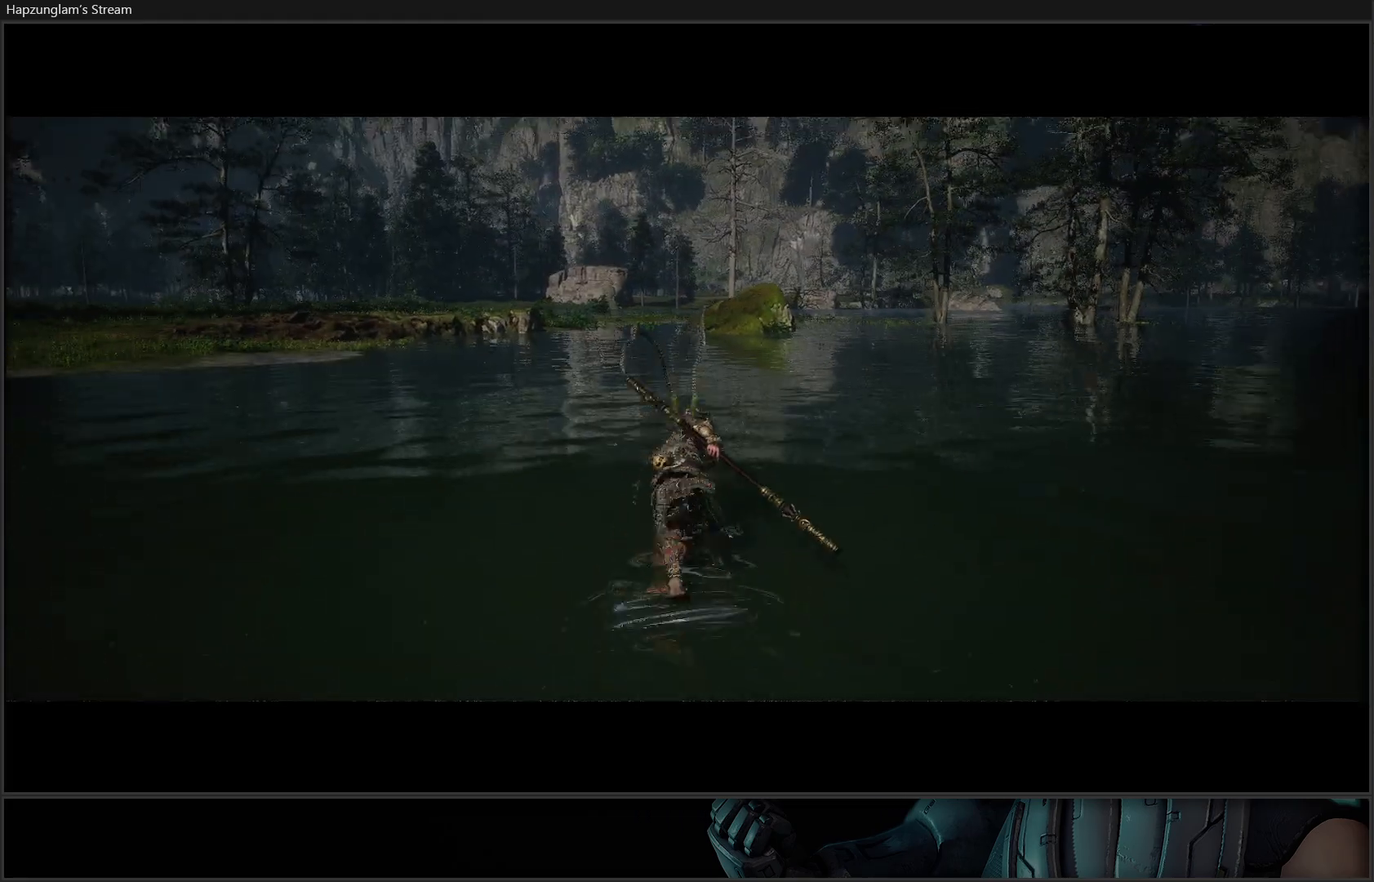
{"buttons": [], "left_stick": "center", "right_stick": "right", "events": [[317, "right_stick", "right"]]}
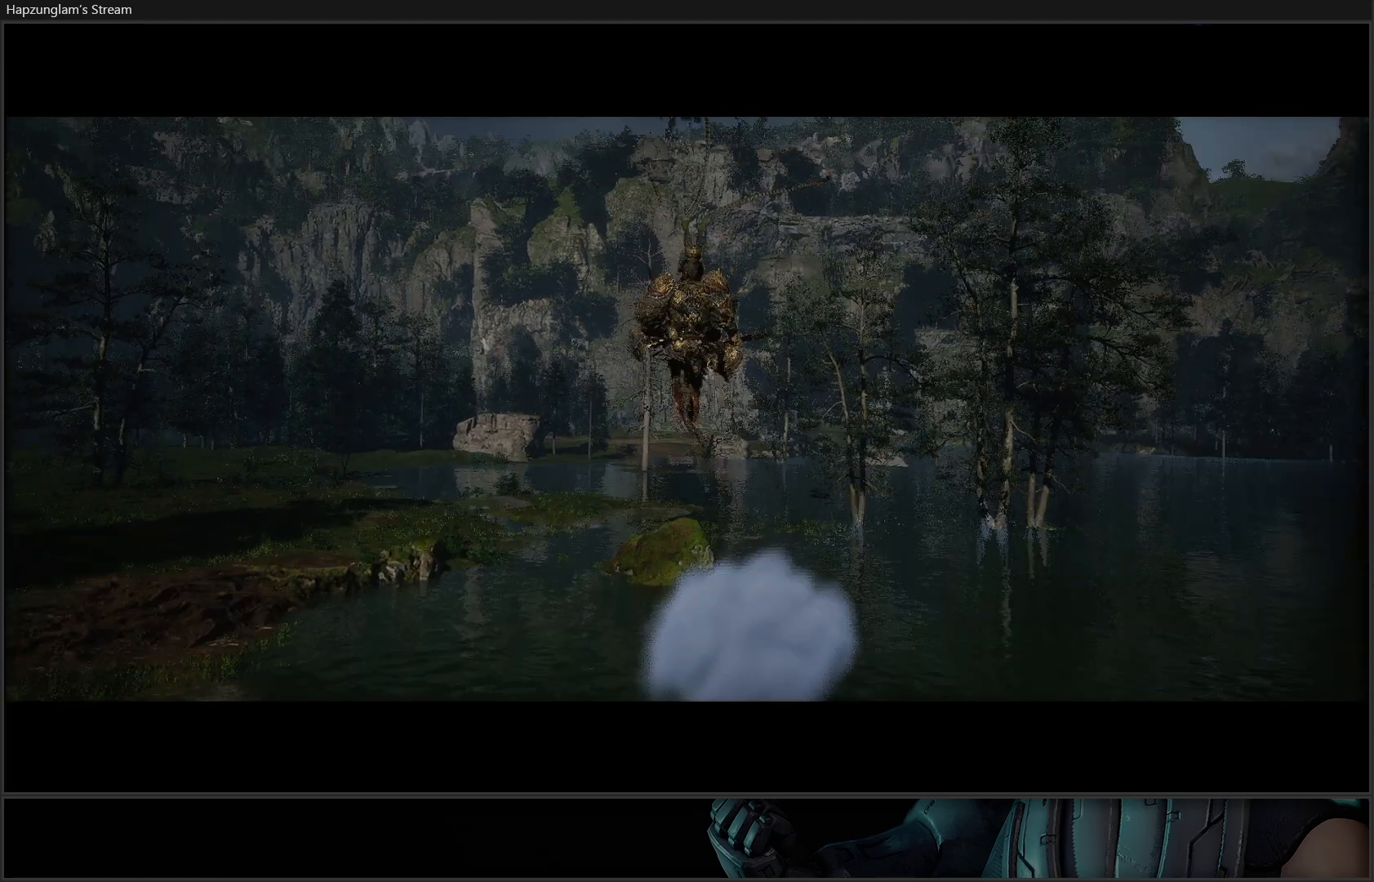
{"buttons": [], "left_stick": "center", "right_stick": "center", "events": [[100, "right_stick", "center"]]}
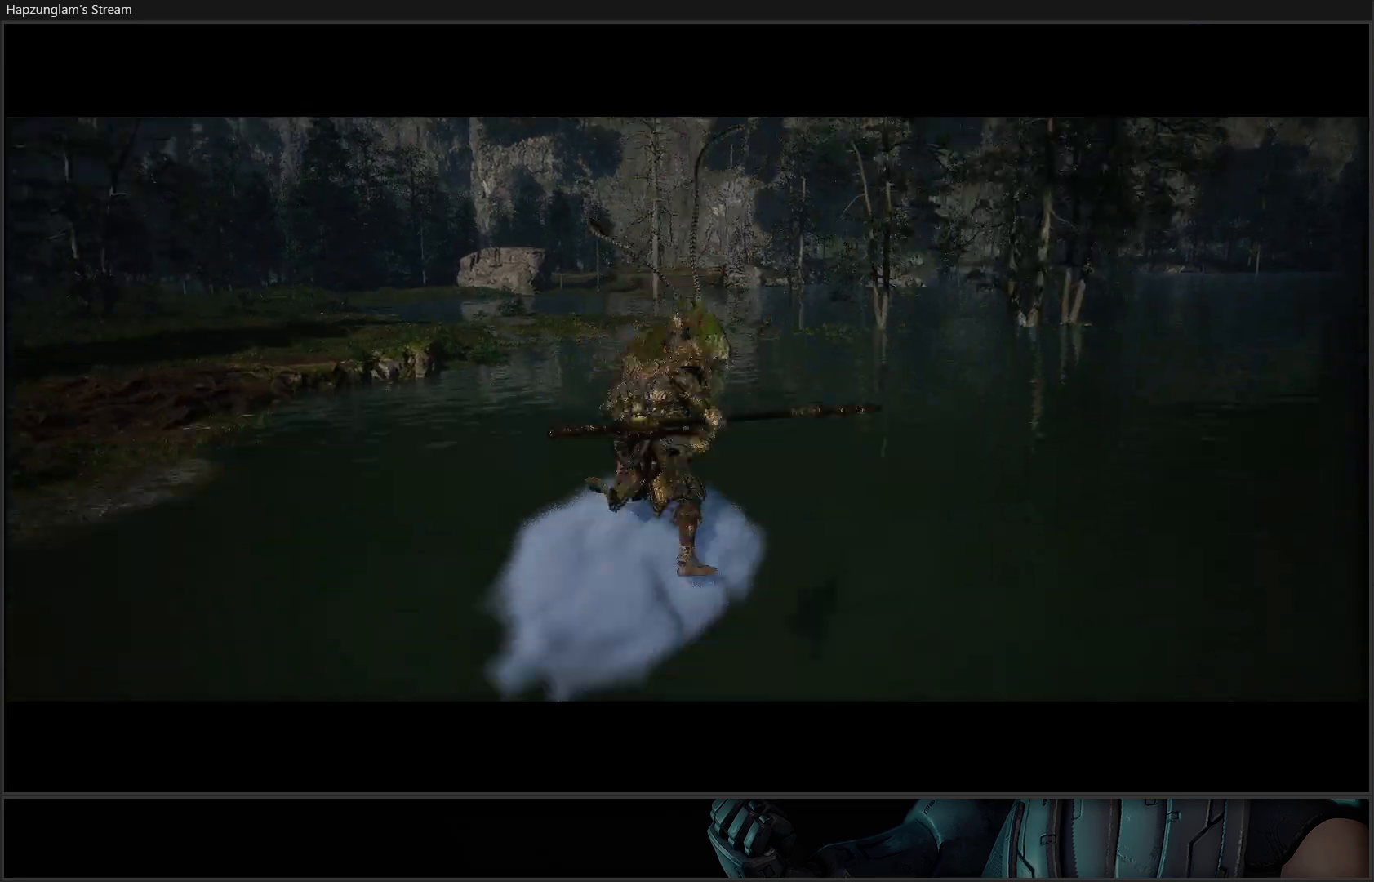
{"buttons": [], "left_stick": "left", "right_stick": "center", "events": [[367, "left_stick", "down-left"], [417, "left_stick", "left"]]}
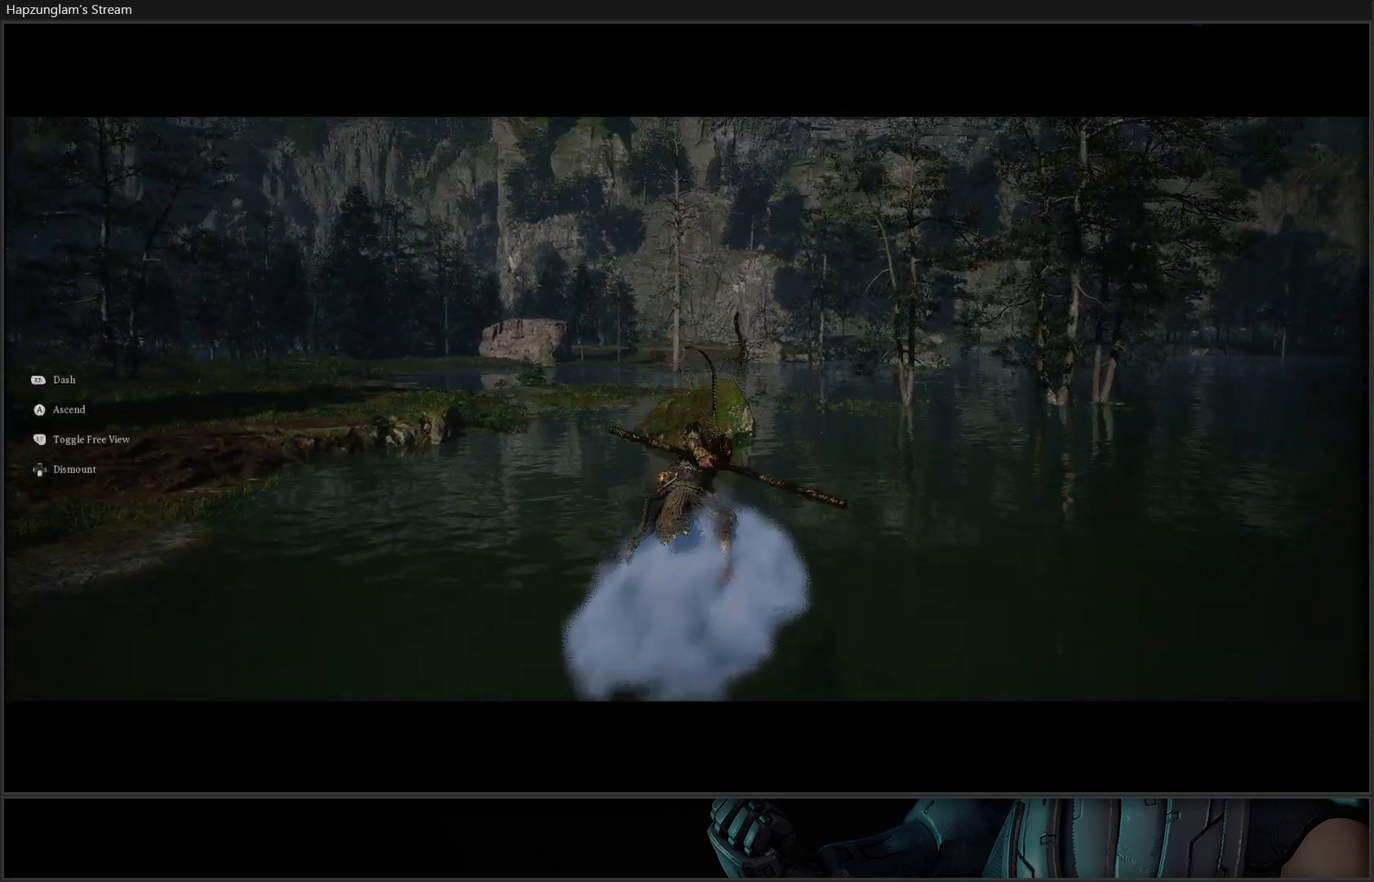
{"buttons": [], "left_stick": "left", "right_stick": "left", "events": [[334, "right_stick", "left"]]}
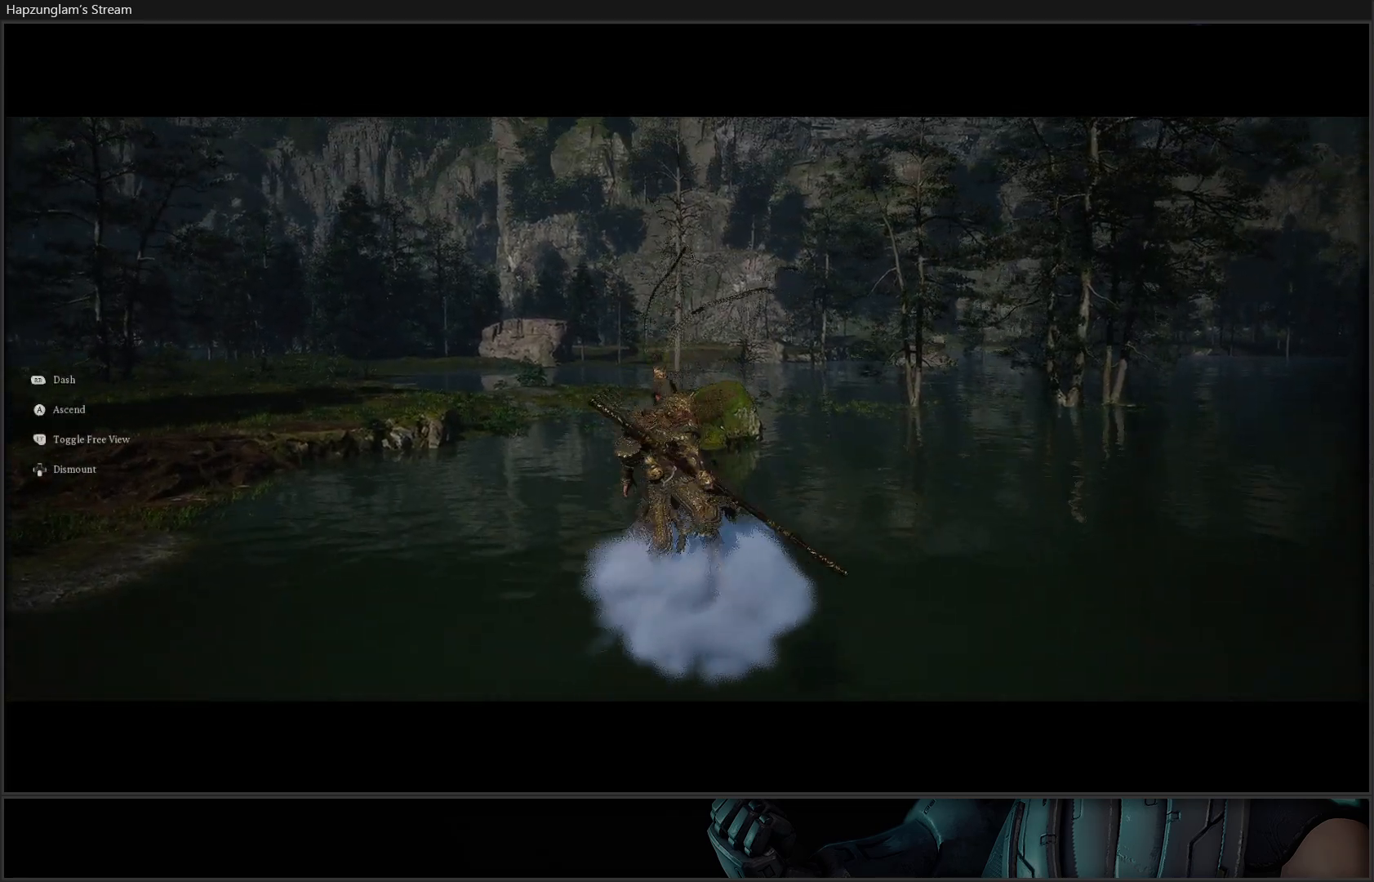
{"buttons": [], "left_stick": "left", "right_stick": "left", "events": []}
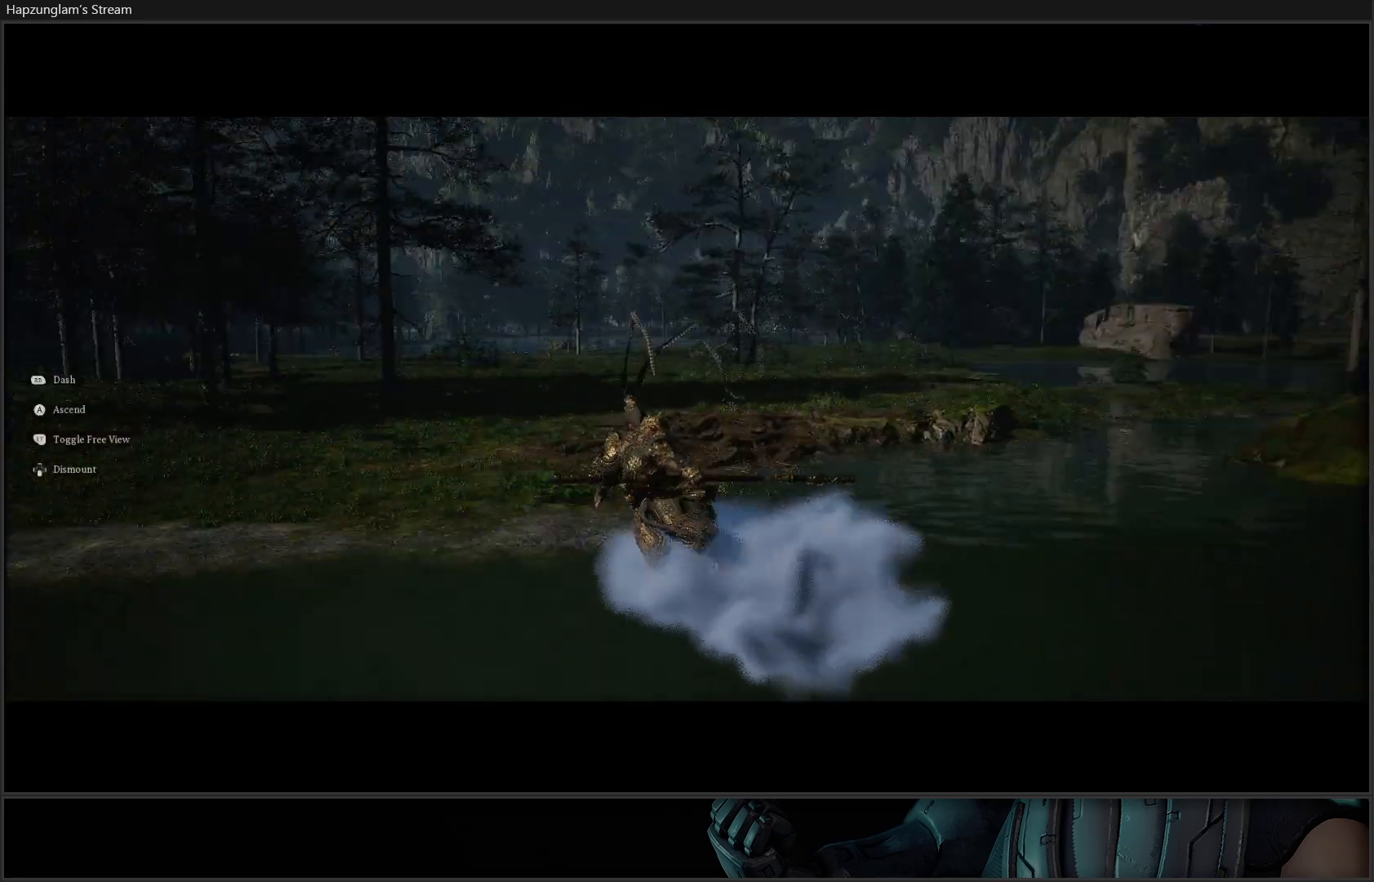
{"buttons": [], "left_stick": "up-left", "right_stick": "left", "events": [[150, "left_stick", "up-left"], [351, "L3", "down"], [501, "L3", "up"]]}
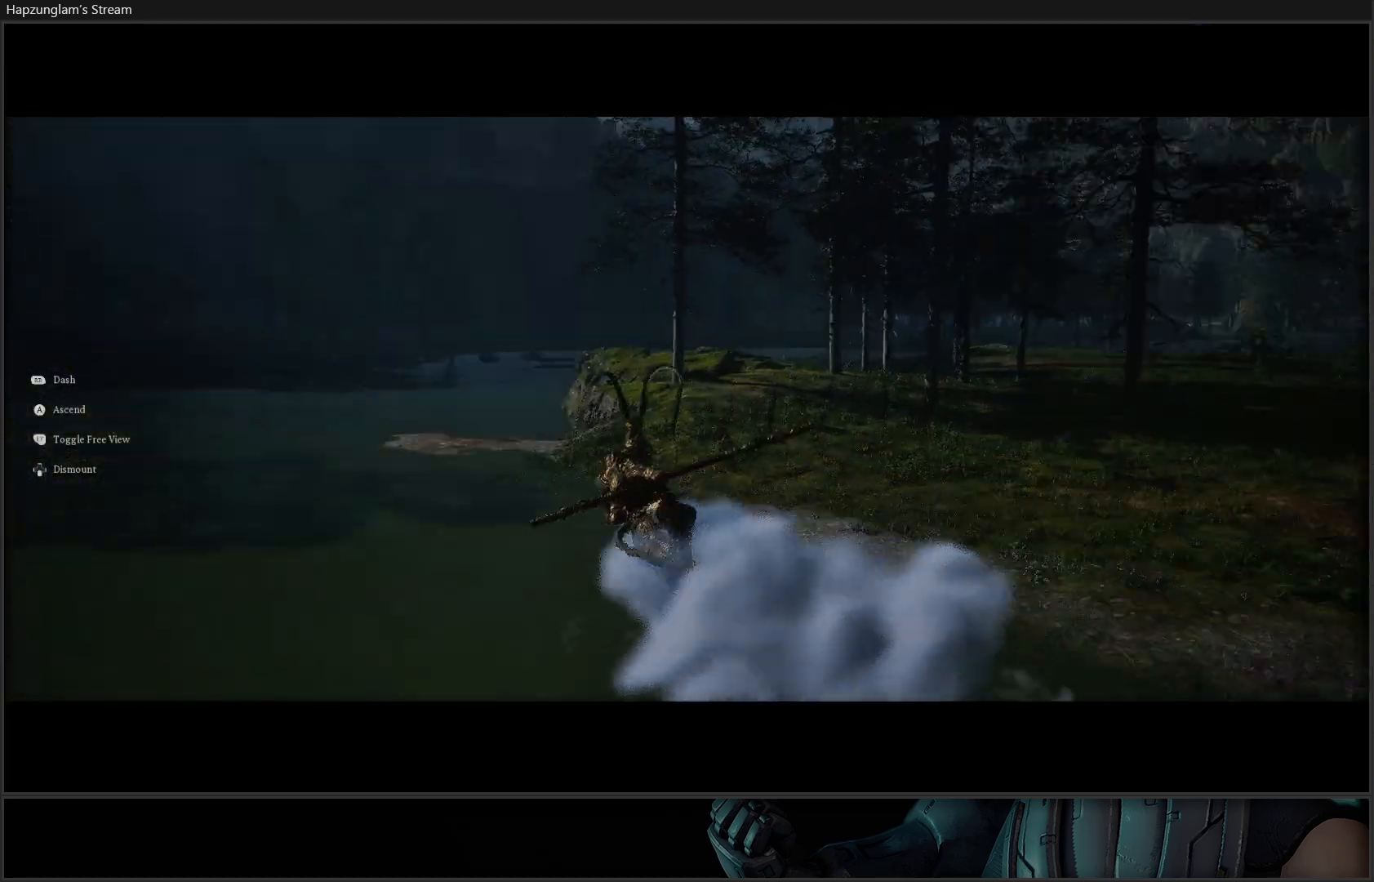
{"buttons": [], "left_stick": "up", "right_stick": "center", "events": [[83, "left_stick", "up"], [117, "right_stick", "center"]]}
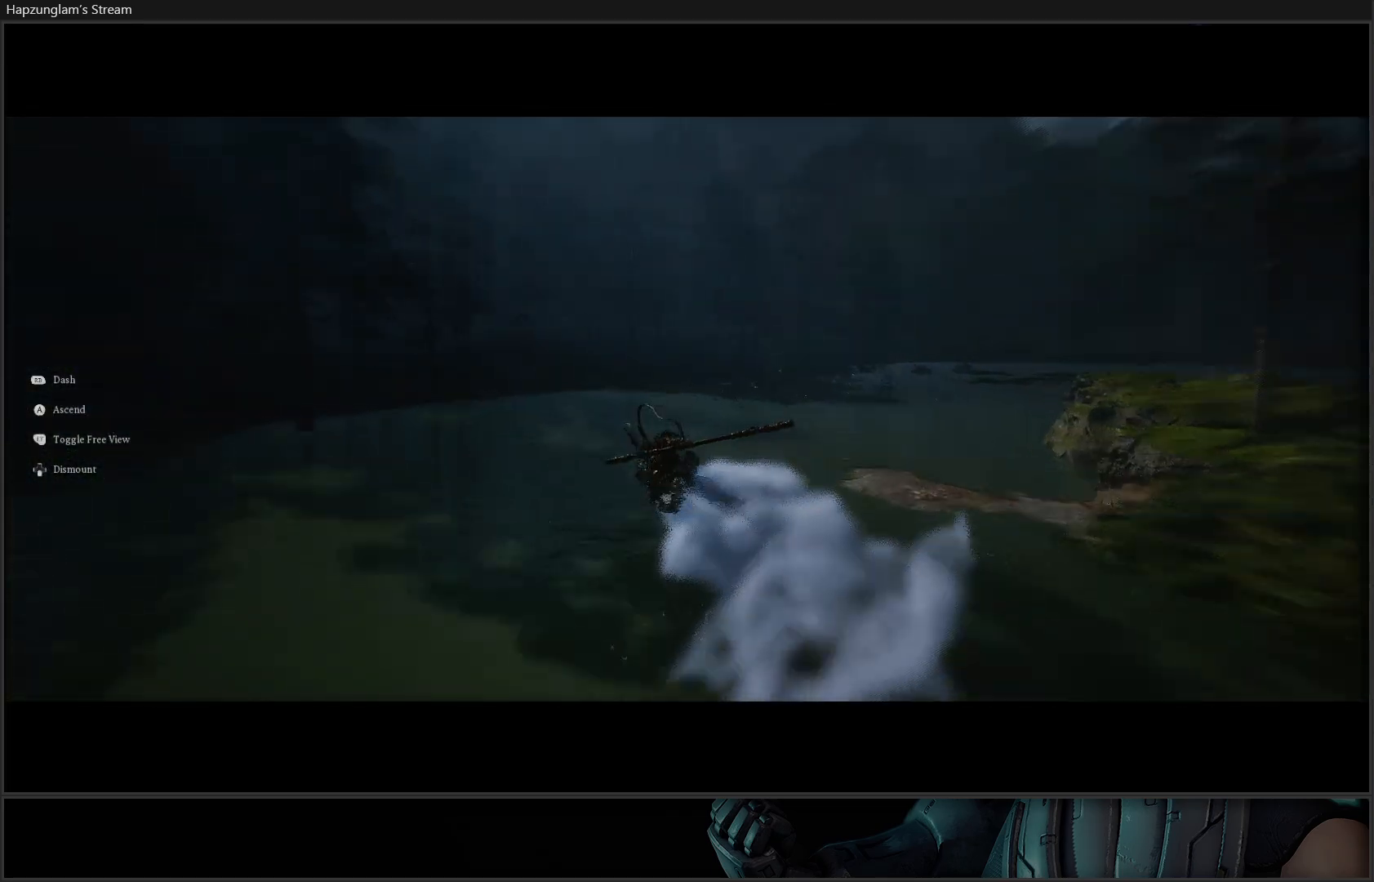
{"buttons": [], "left_stick": "up-right", "right_stick": "right", "events": [[184, "left_stick", "up-right"], [301, "right_stick", "right"]]}
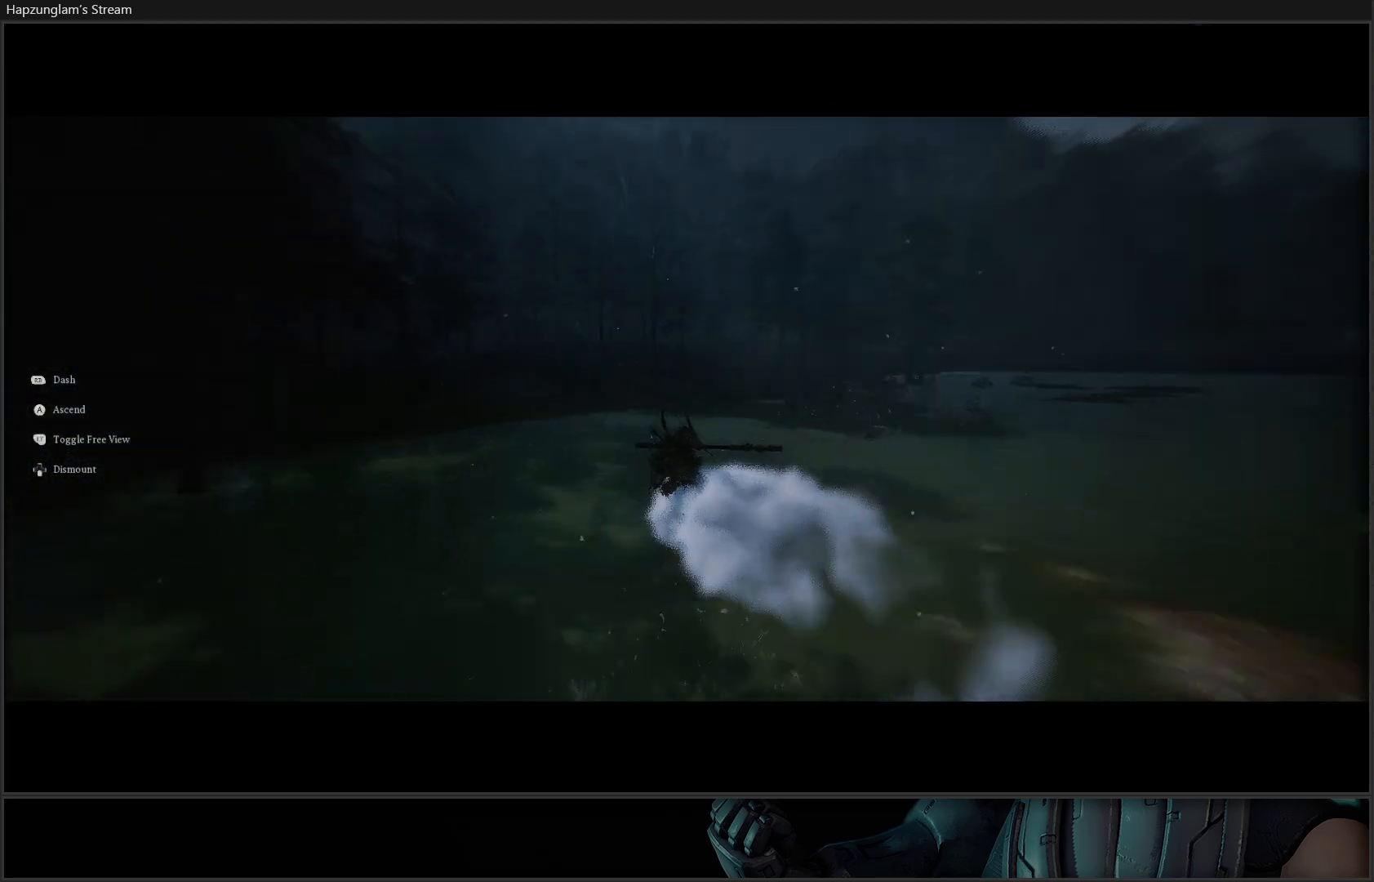
{"buttons": [], "left_stick": "up-right", "right_stick": "center", "events": [[334, "right_stick", "center"]]}
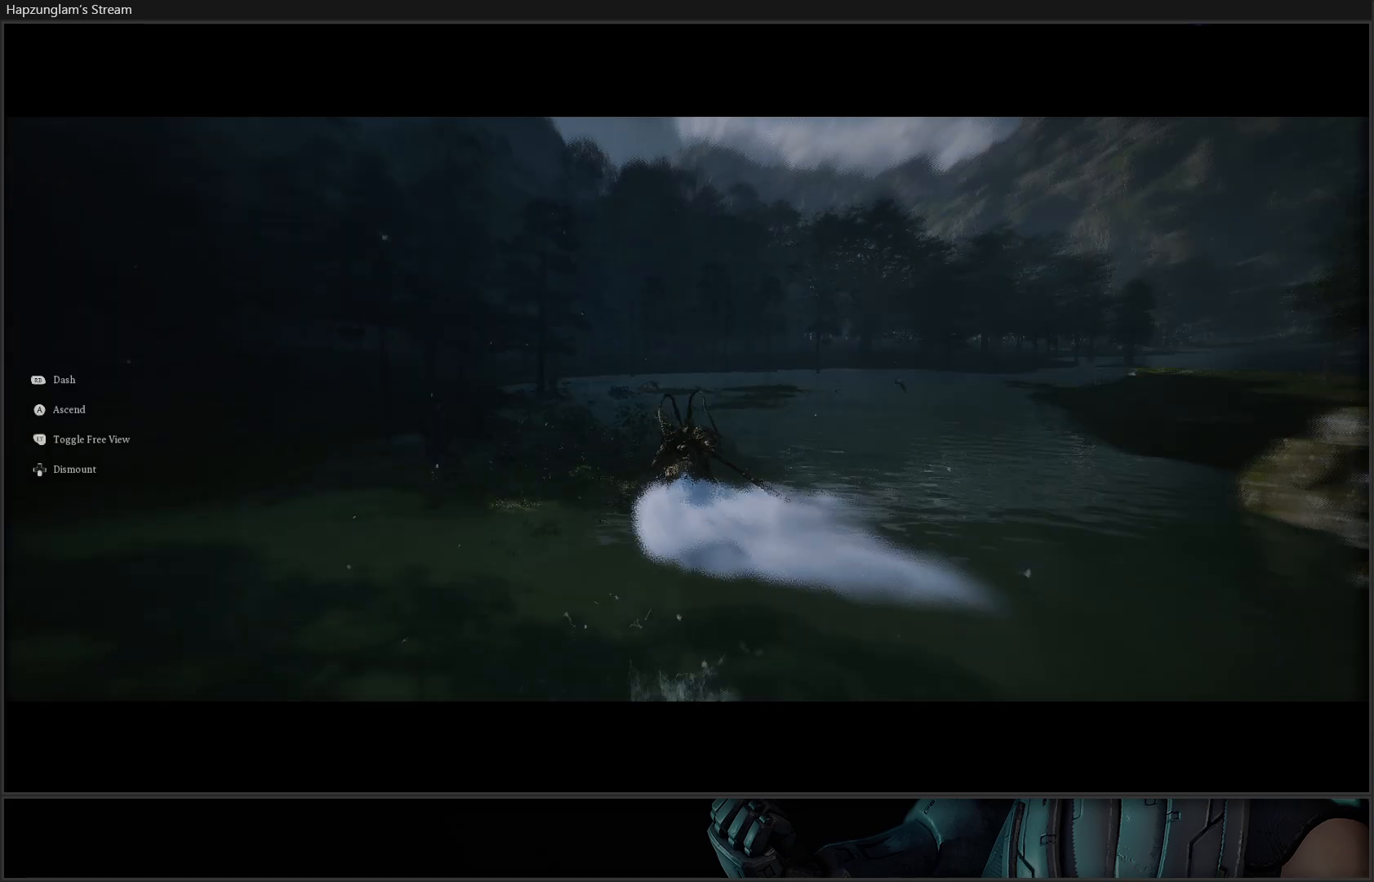
{"buttons": [], "left_stick": "up-right", "right_stick": "center", "events": []}
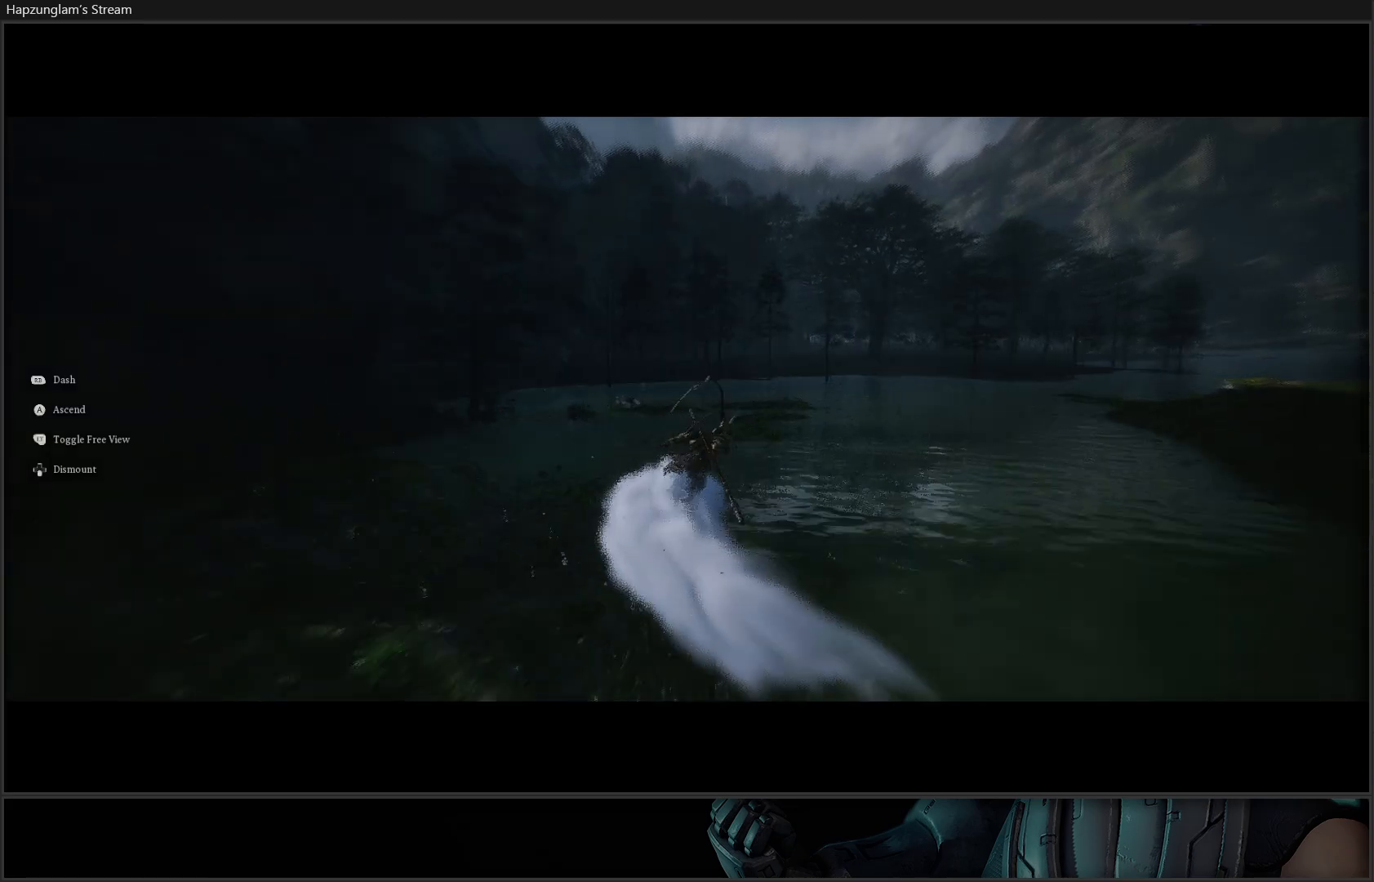
{"buttons": [], "left_stick": "up", "right_stick": "right", "events": [[17, "right_stick", "right"], [300, "left_stick", "up"]]}
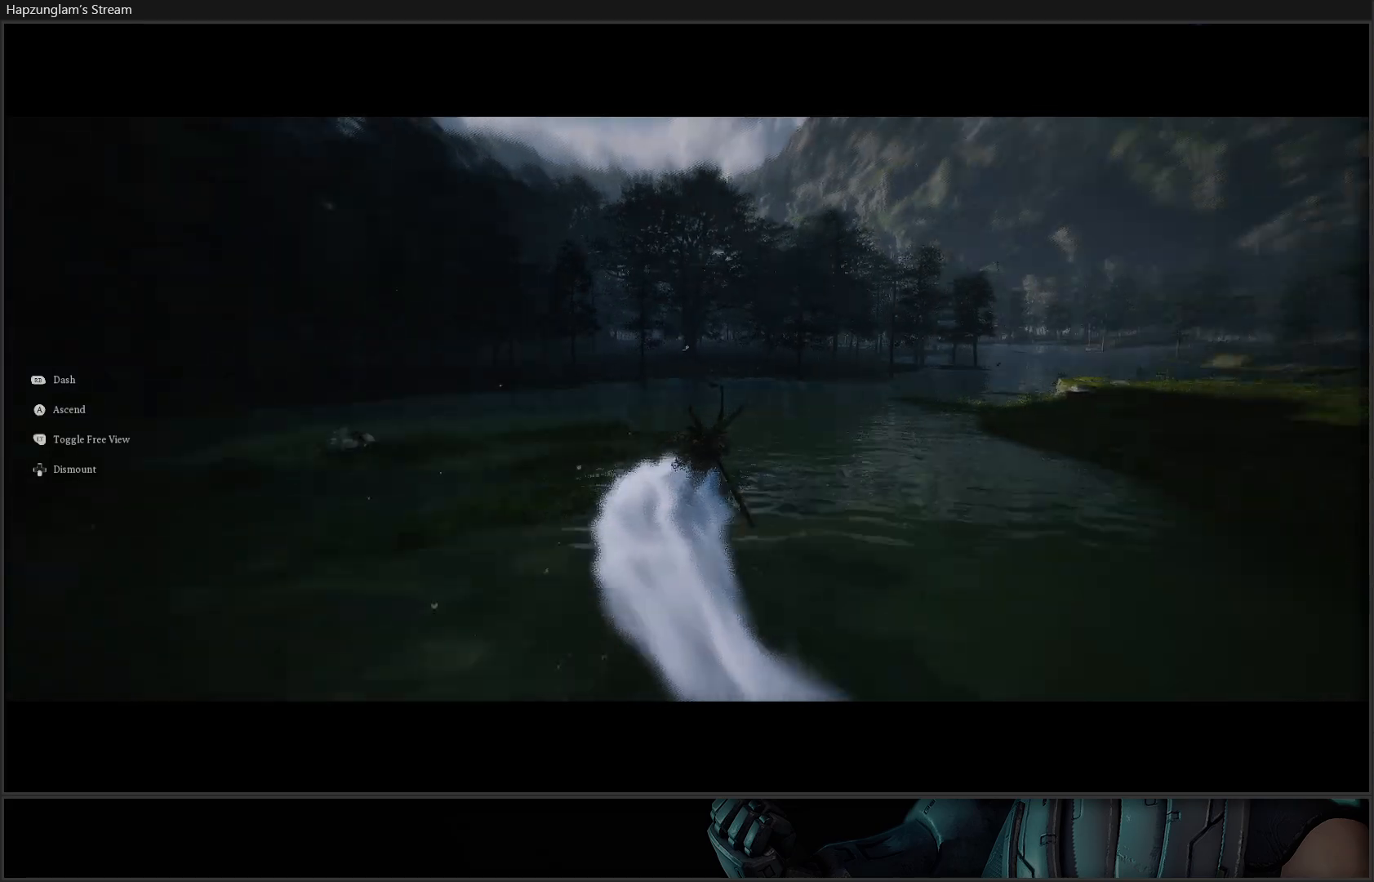
{"buttons": [], "left_stick": "up", "right_stick": "center", "events": [[84, "right_stick", "center"]]}
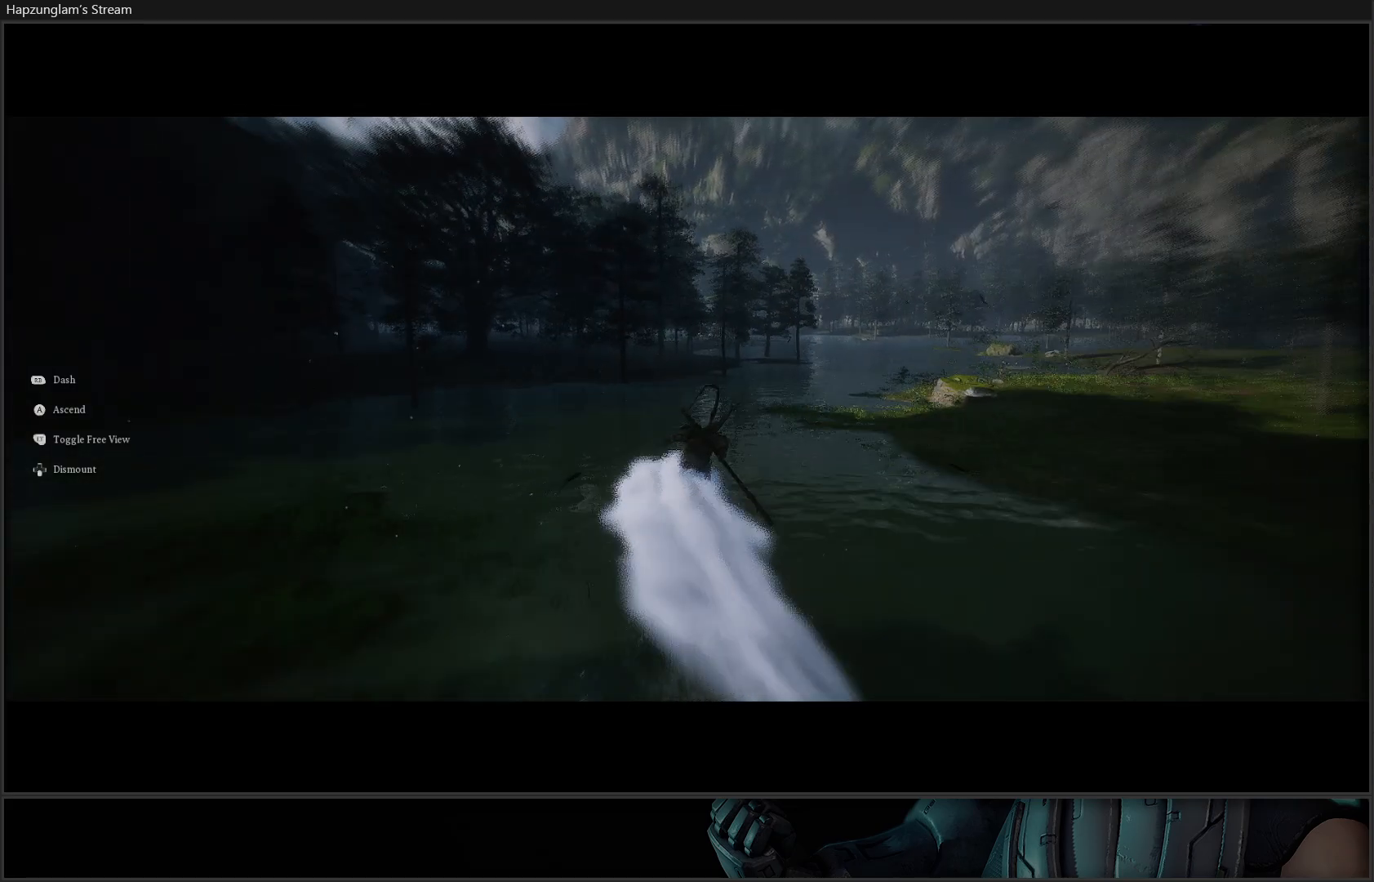
{"buttons": [], "left_stick": "up-right", "right_stick": "right", "events": [[267, "left_stick", "up-right"], [267, "right_stick", "right"]]}
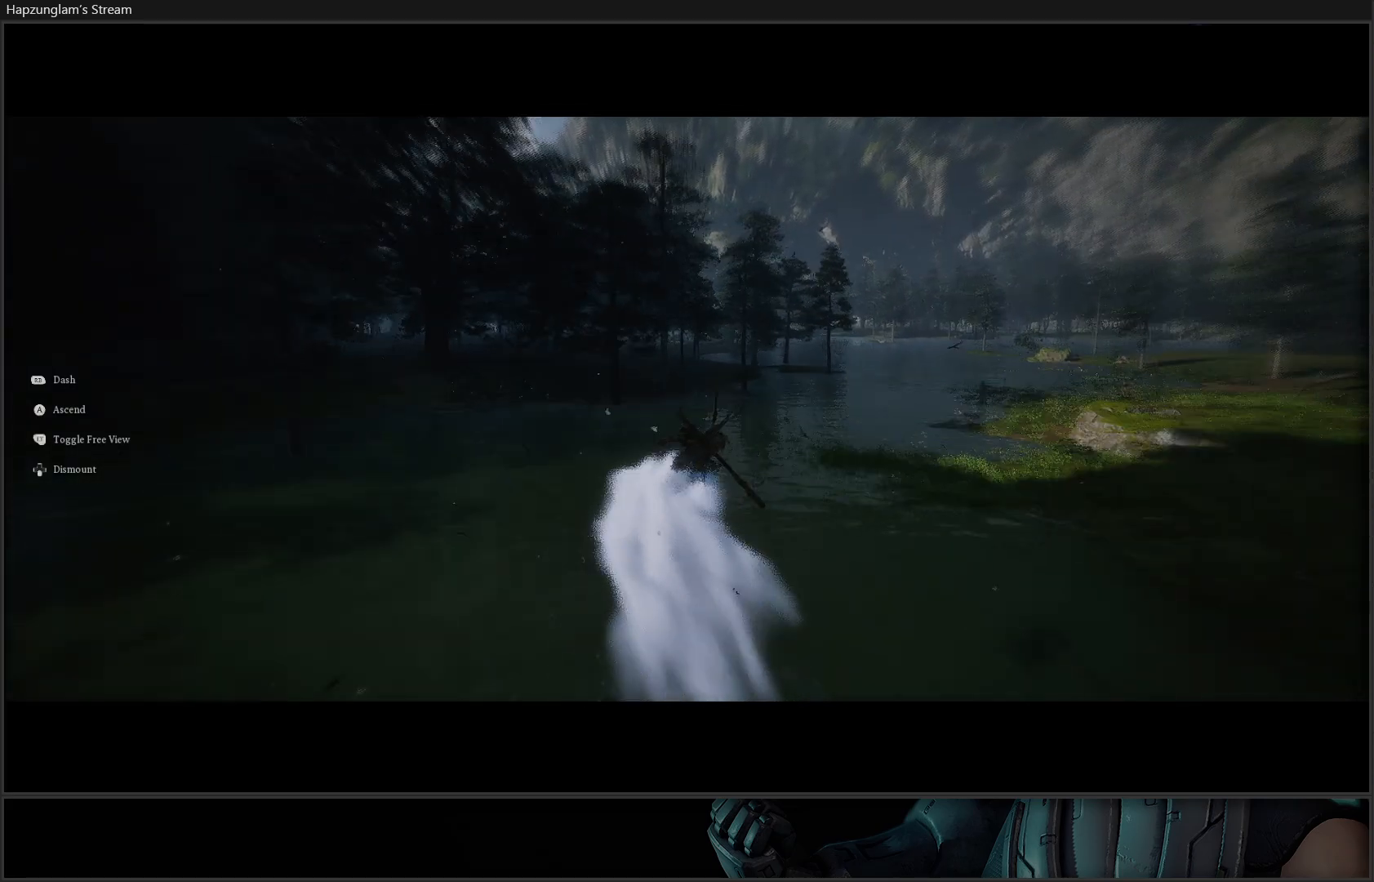
{"buttons": [], "left_stick": "center", "right_stick": "center", "events": [[201, "right_stick", "center"], [351, "left_stick", "center"]]}
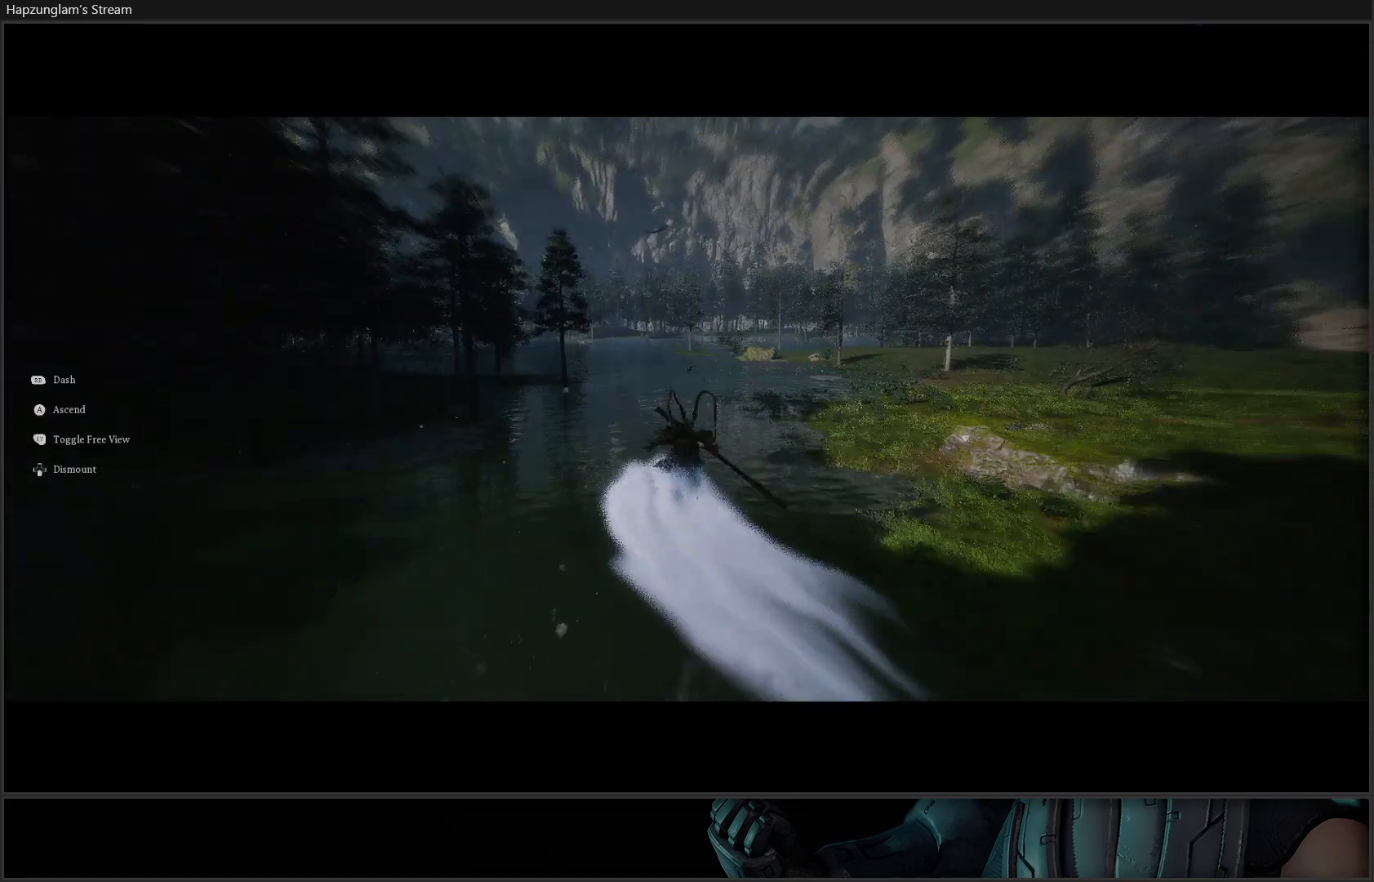
{"buttons": [], "left_stick": "center", "right_stick": "center", "events": []}
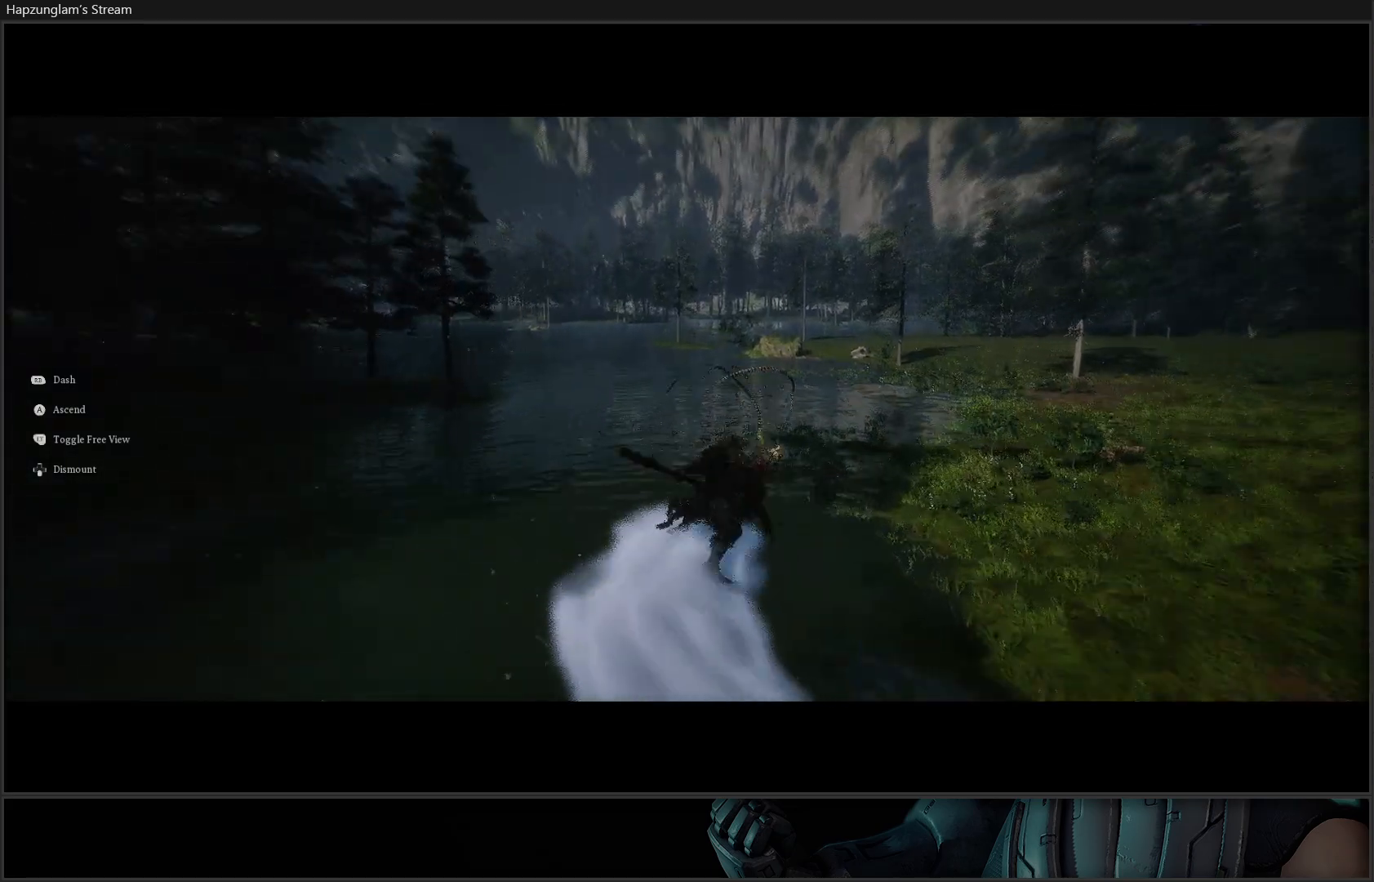
{"buttons": ["L3"], "left_stick": "up", "right_stick": "center", "events": [[67, "left_stick", "up"], [467, "L3", "down"]]}
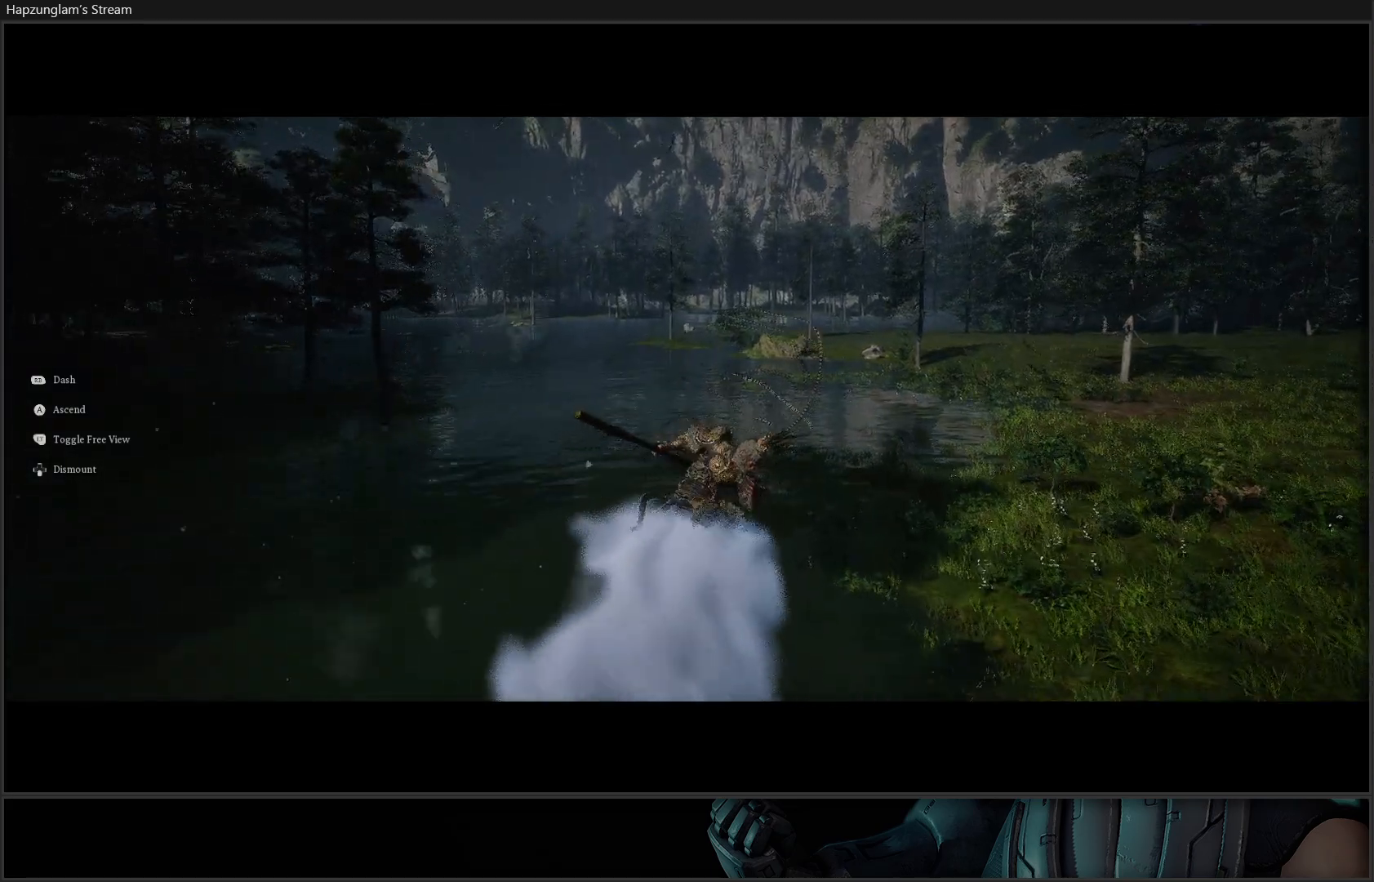
{"buttons": [], "left_stick": "up", "right_stick": "left", "events": [[67, "L3", "up"], [334, "right_stick", "left"]]}
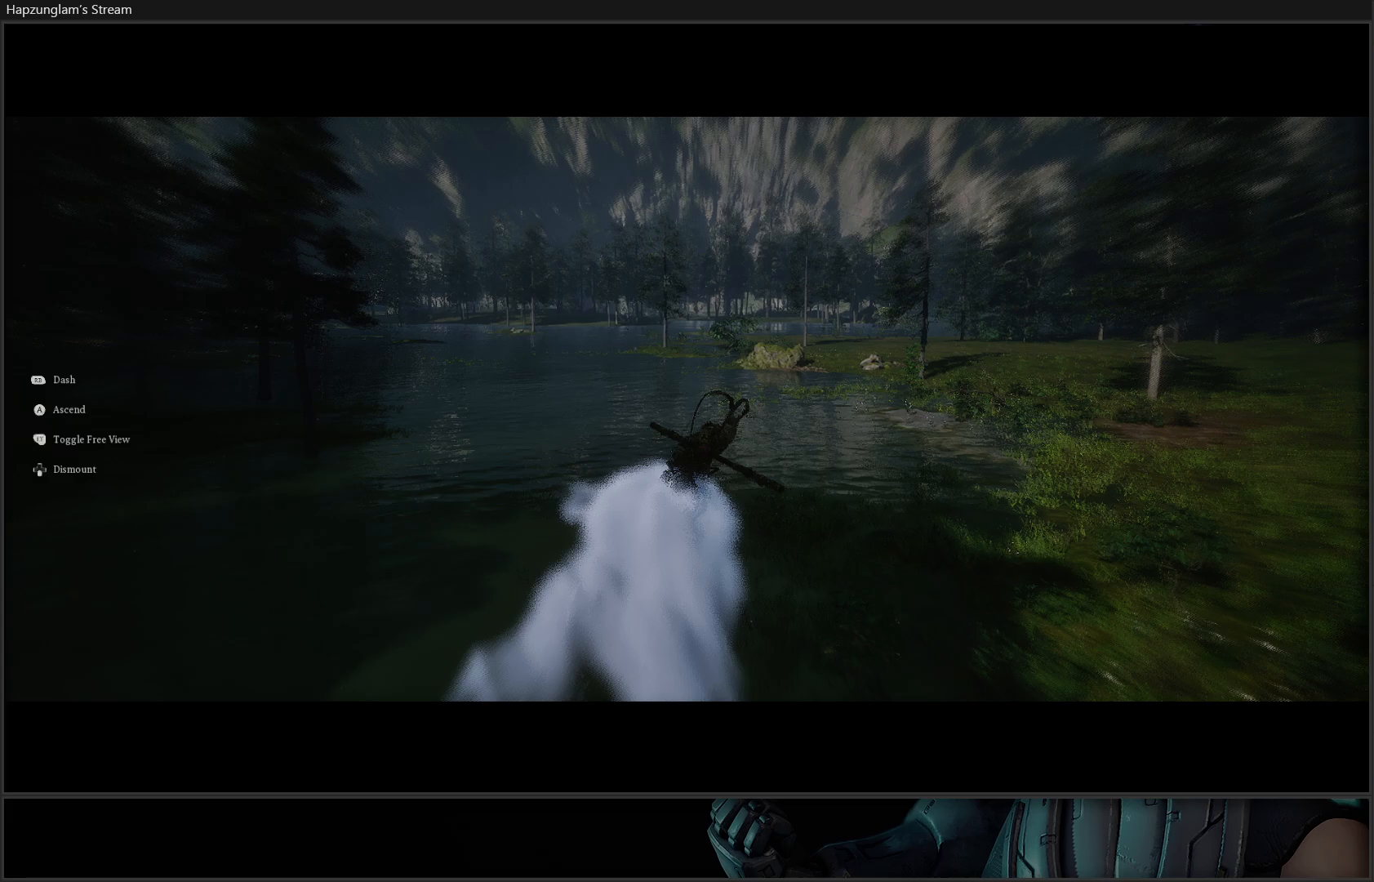
{"buttons": [], "left_stick": "up", "right_stick": "center", "events": [[251, "right_stick", "center"]]}
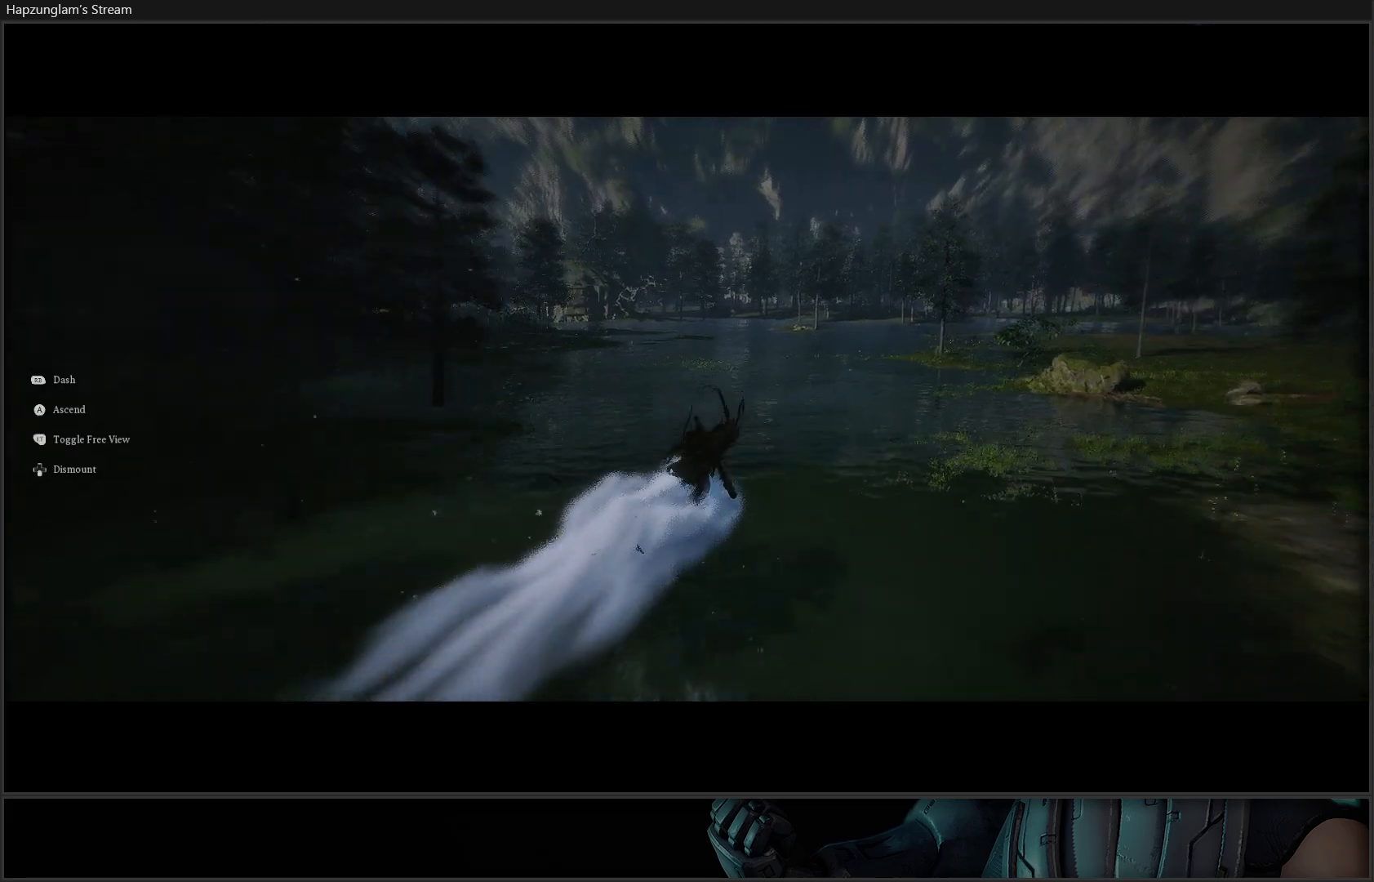
{"buttons": [], "left_stick": "up", "right_stick": "center", "events": []}
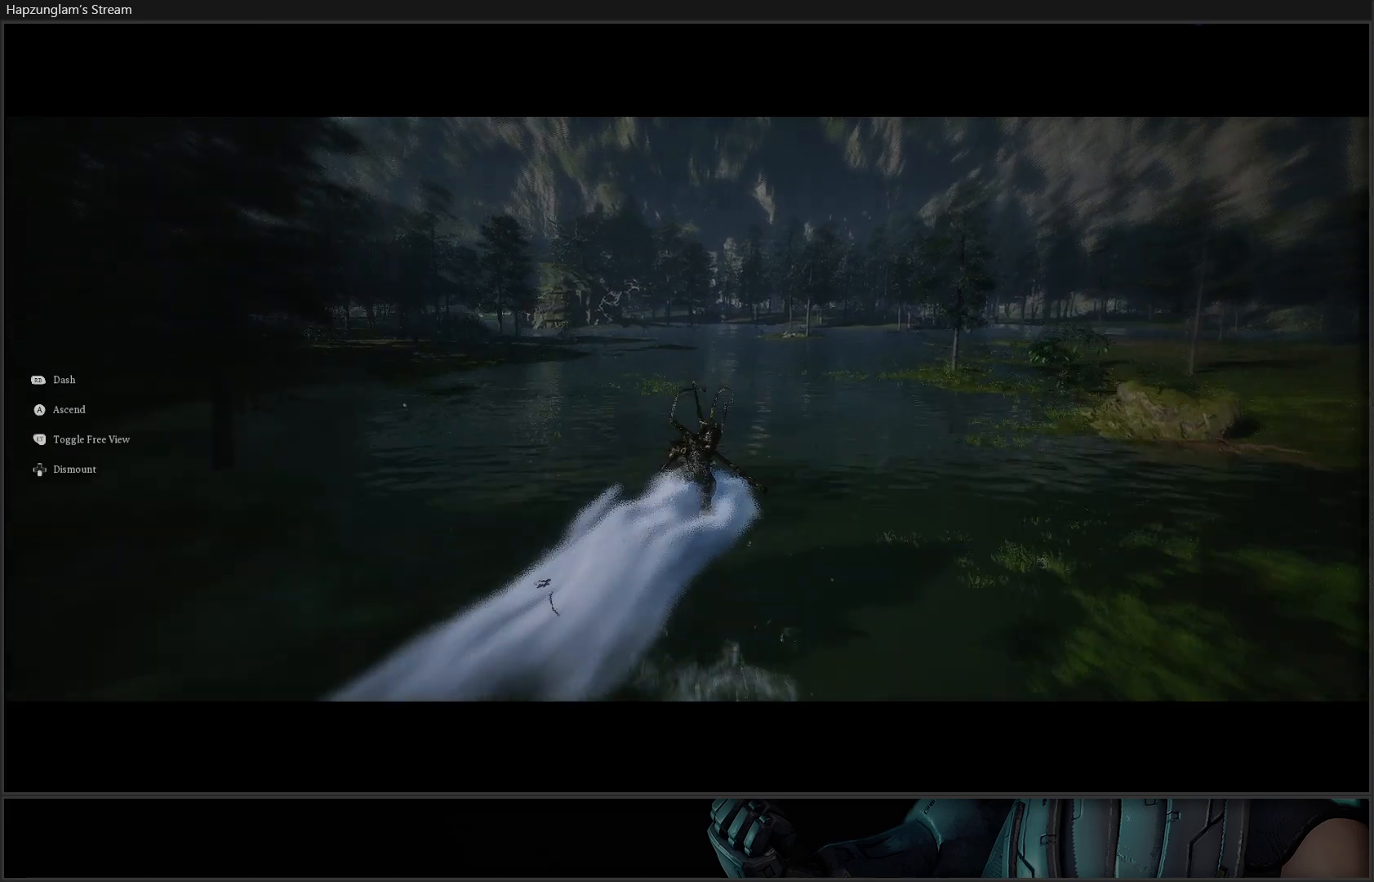
{"buttons": [], "left_stick": "center", "right_stick": "left", "events": [[34, "right_stick", "left"], [117, "left_stick", "center"]]}
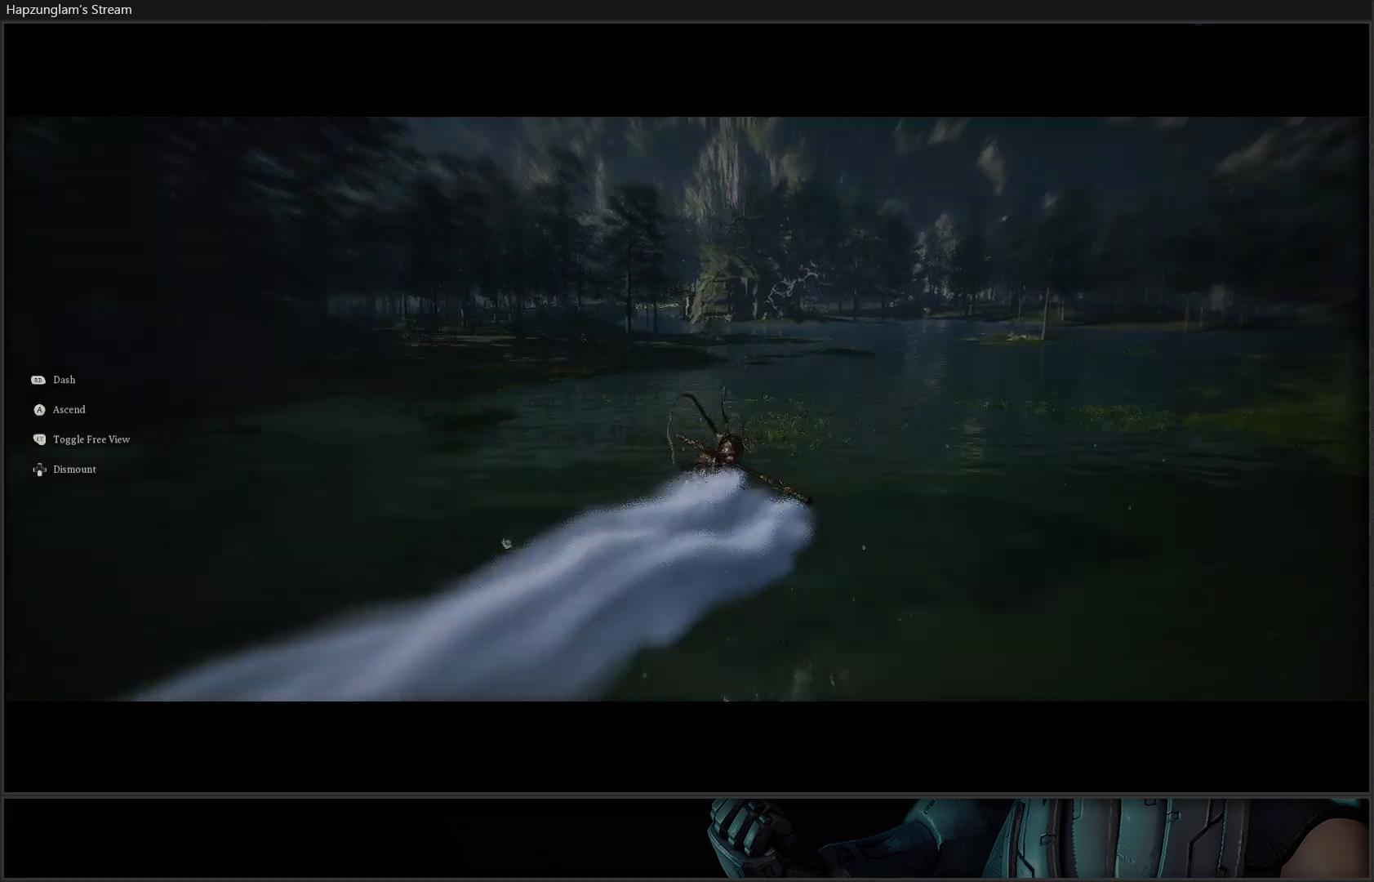
{"buttons": [], "left_stick": "center", "right_stick": "center", "events": [[434, "right_stick", "center"]]}
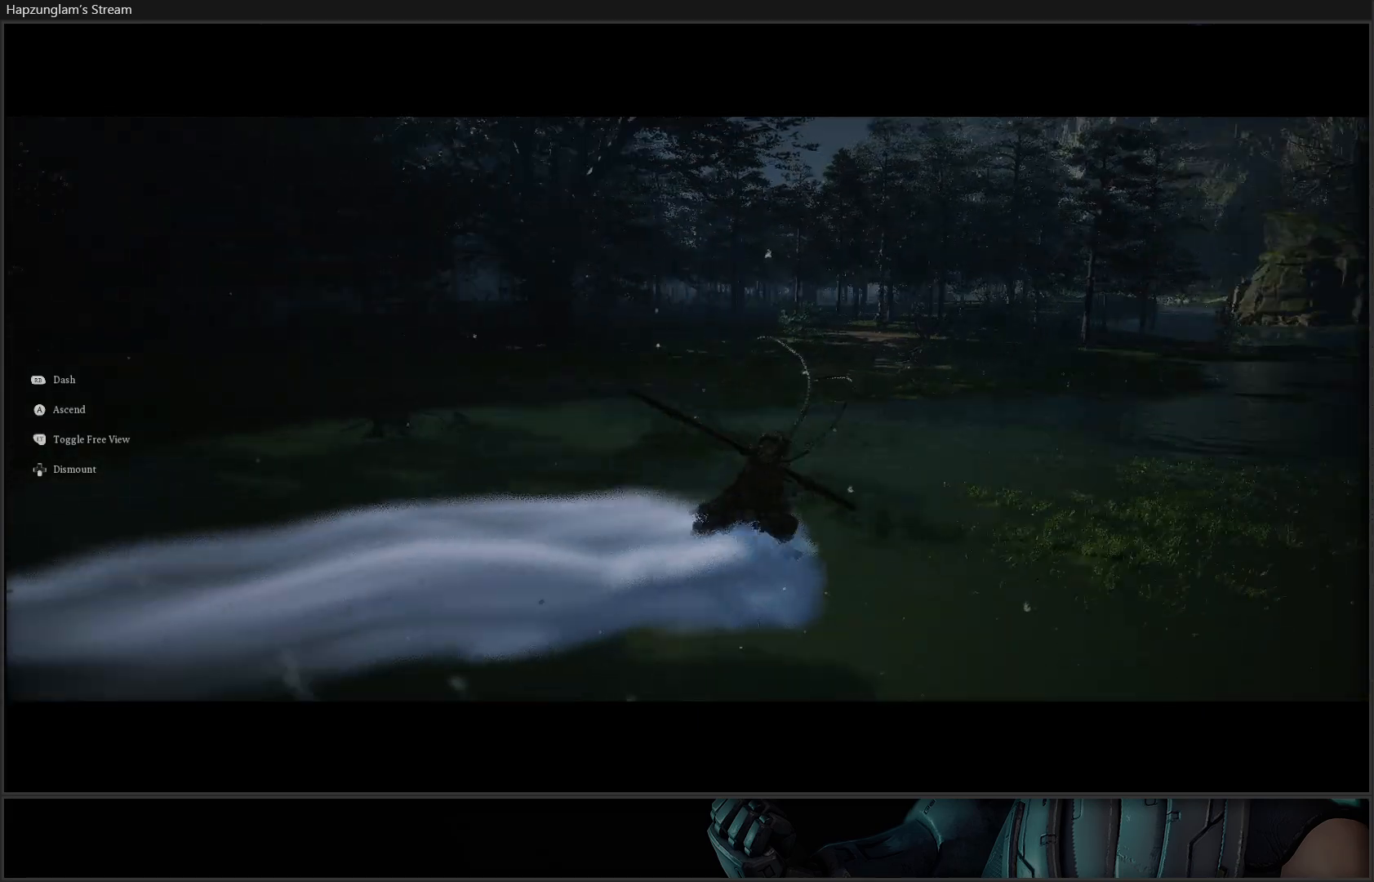
{"buttons": [], "left_stick": "center", "right_stick": "right", "events": [[484, "right_stick", "right"]]}
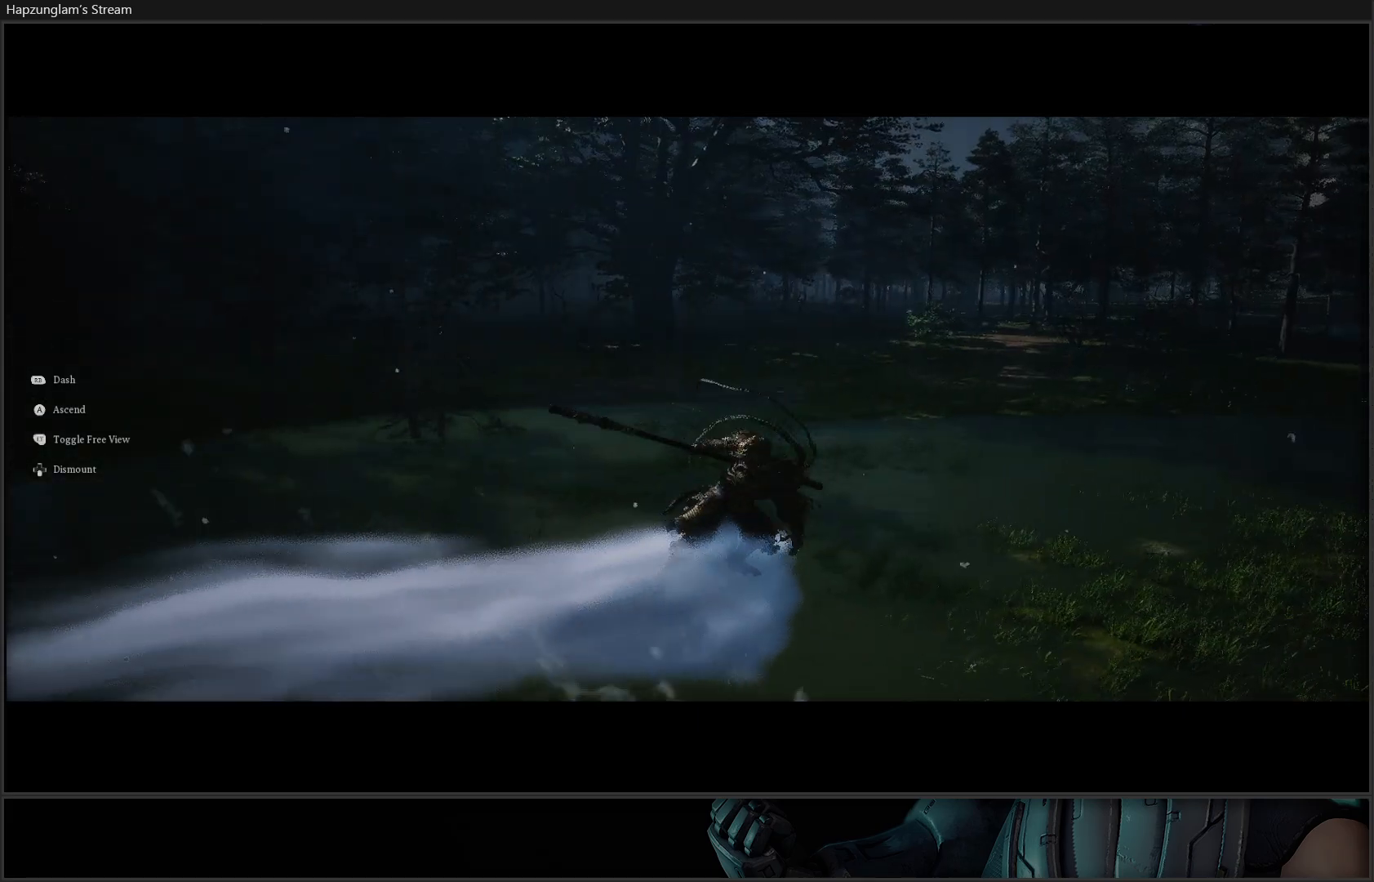
{"buttons": [], "left_stick": "up-right", "right_stick": "right", "events": [[17, "left_stick", "up-right"], [317, "L3", "down"], [467, "L3", "up"]]}
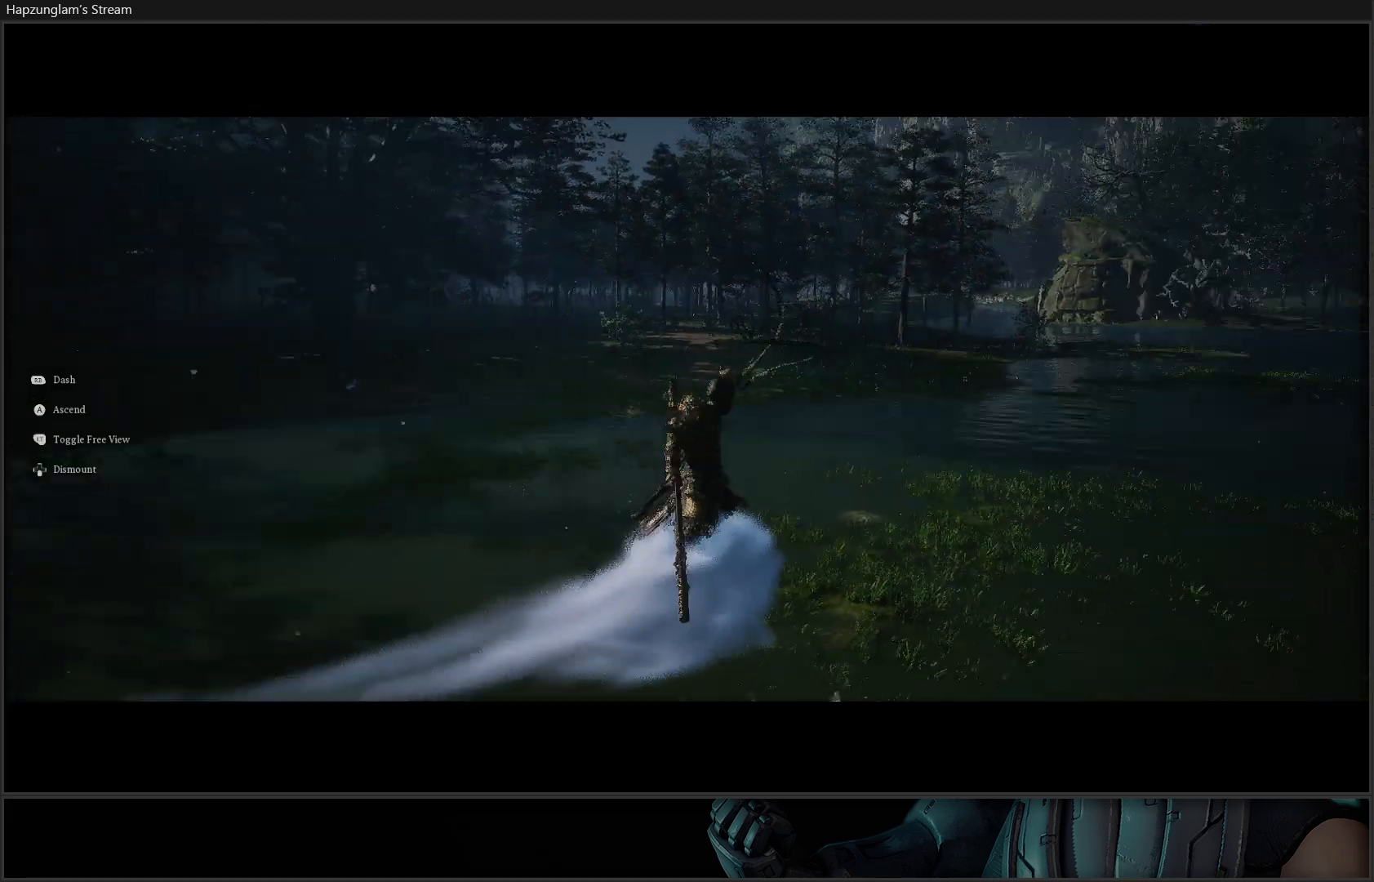
{"buttons": [], "left_stick": "up-right", "right_stick": "center", "events": [[484, "right_stick", "center"]]}
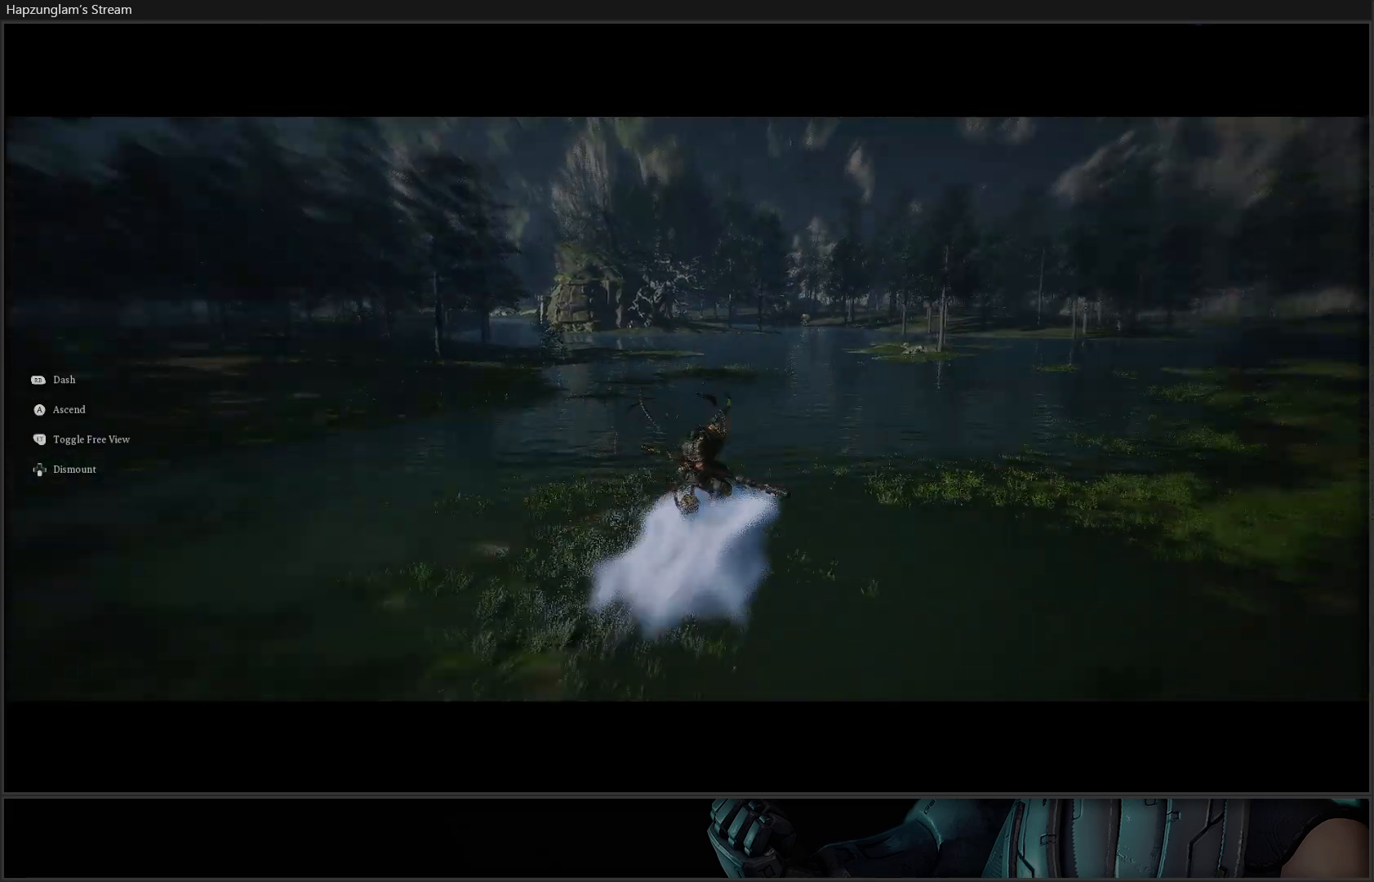
{"buttons": [], "left_stick": "up", "right_stick": "center", "events": [[450, "left_stick", "up"]]}
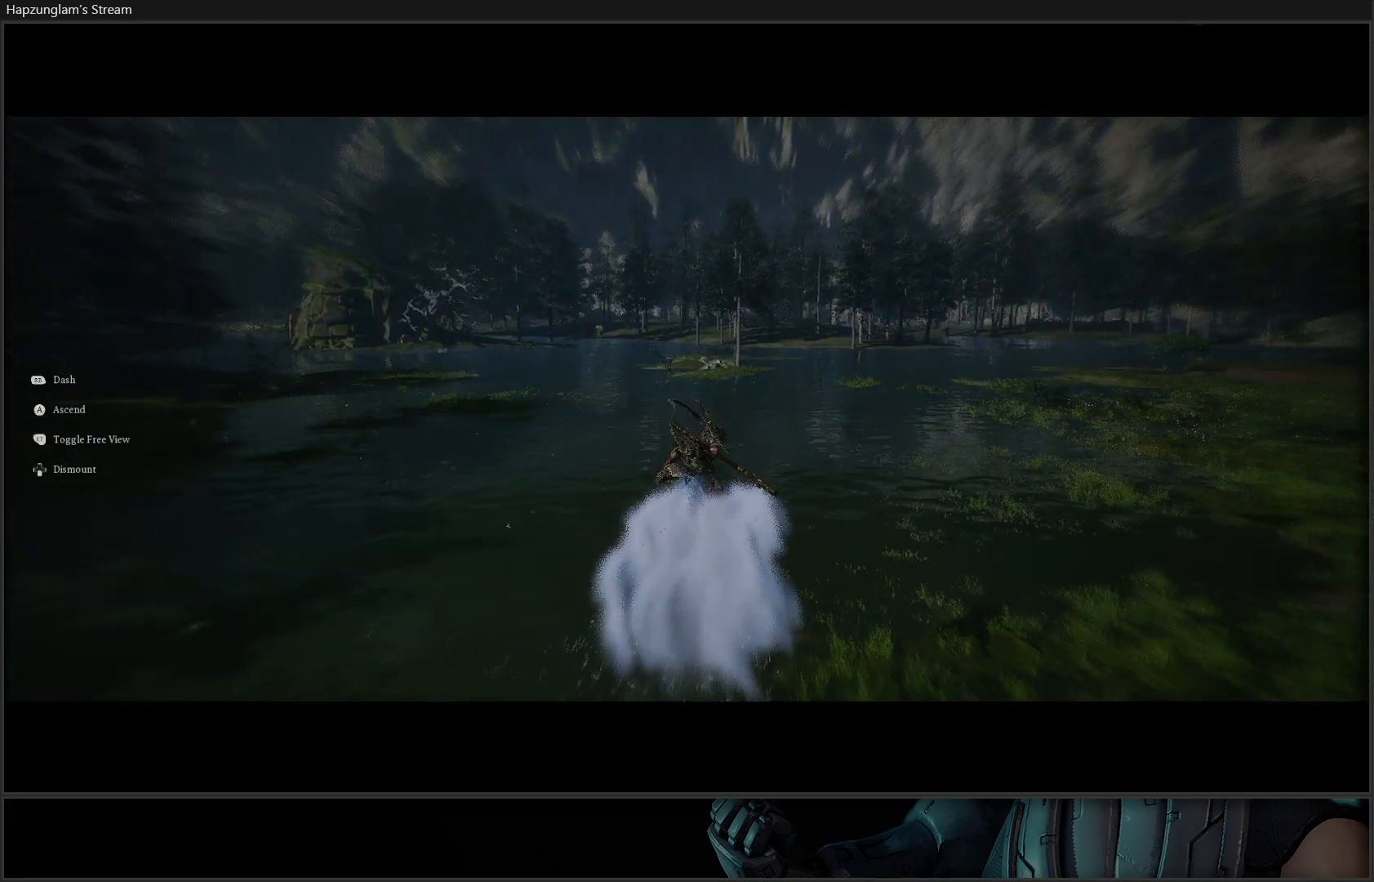
{"buttons": [], "left_stick": "up", "right_stick": "center", "events": []}
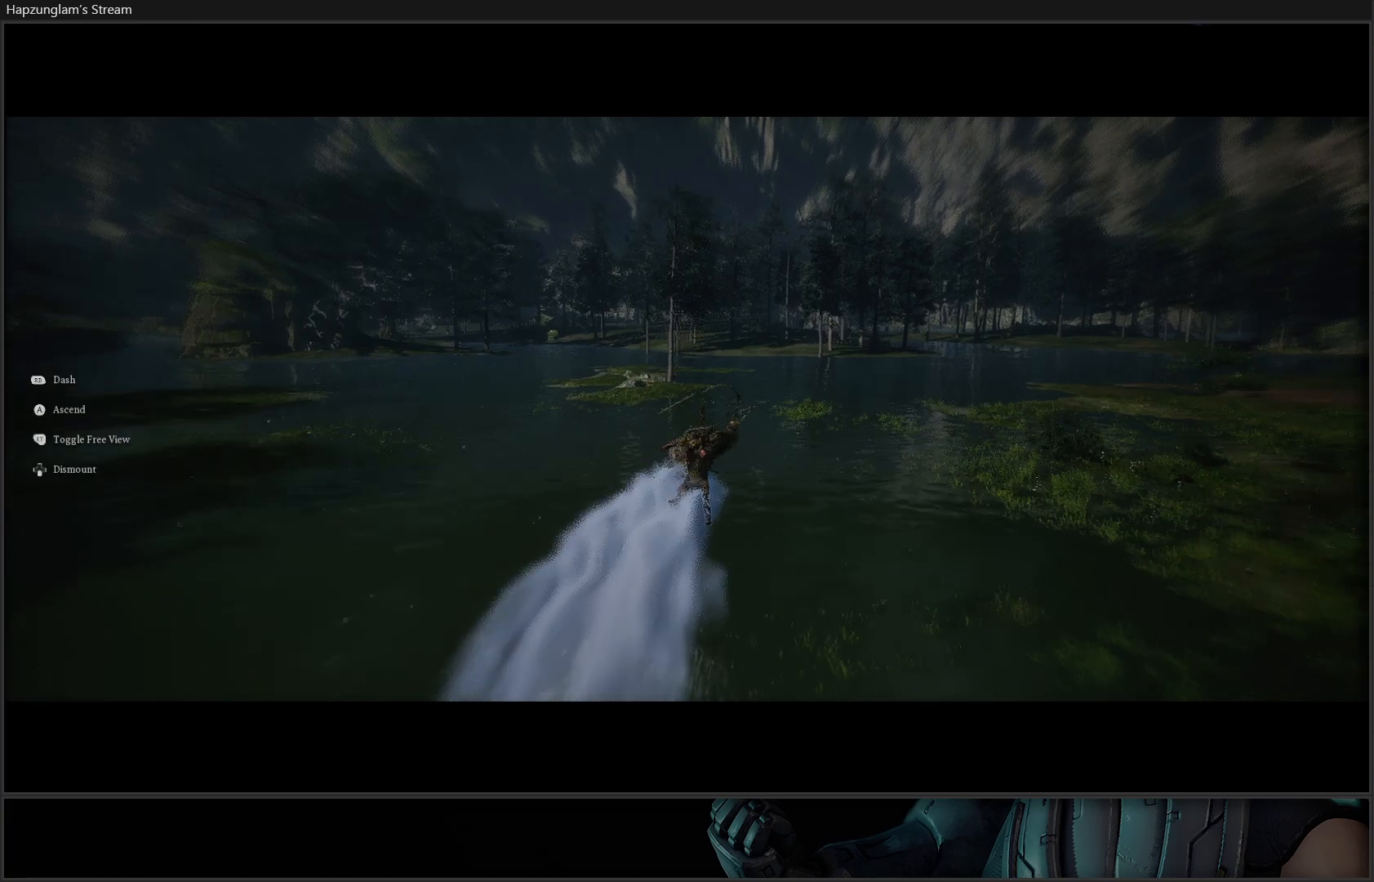
{"buttons": [], "left_stick": "up-right", "right_stick": "center", "events": [[67, "left_stick", "up-right"]]}
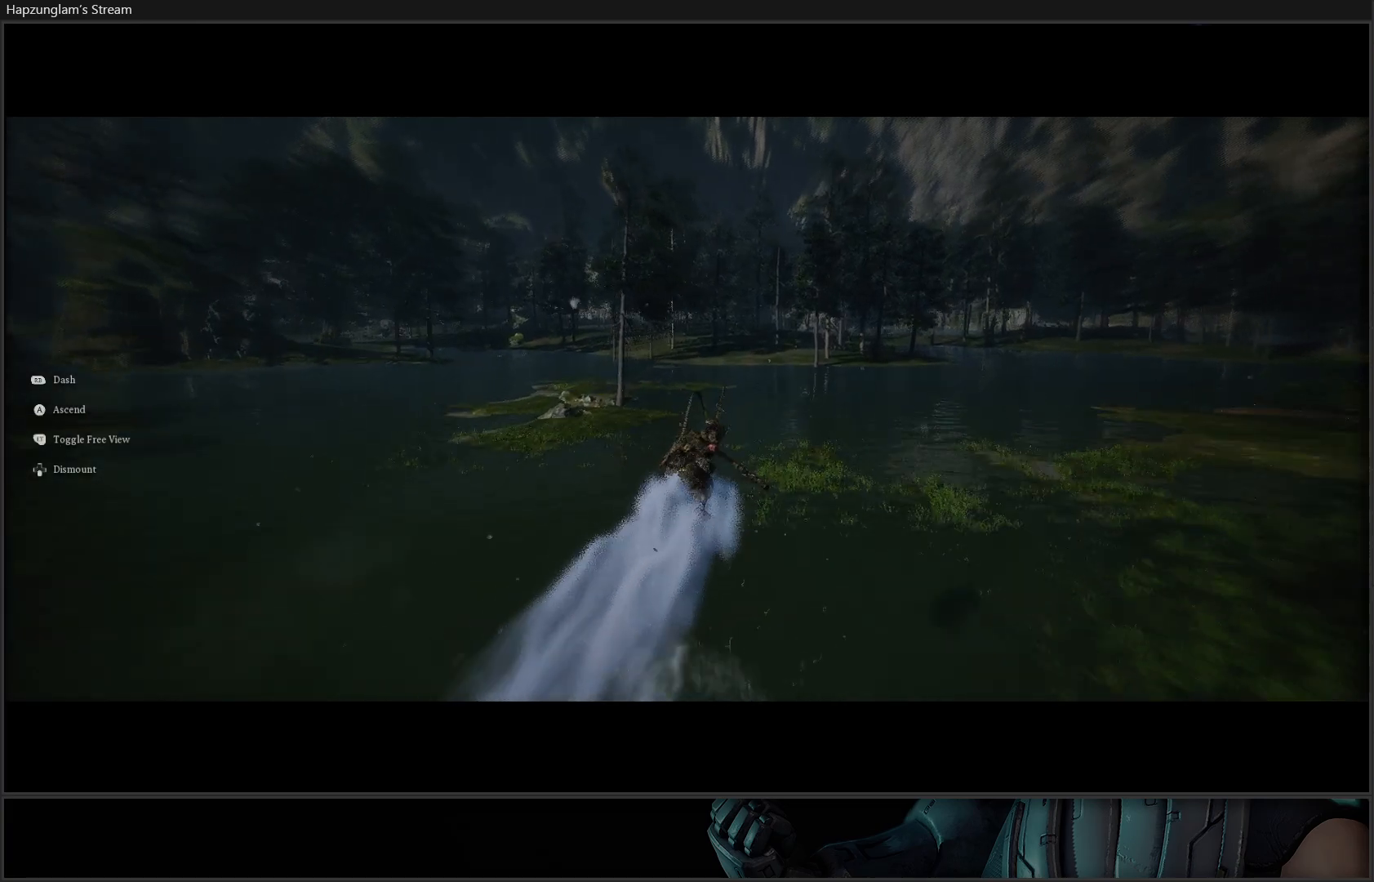
{"buttons": [], "left_stick": "up-left", "right_stick": "left", "events": [[17, "right_stick", "left"], [184, "left_stick", "up"], [284, "left_stick", "up-left"]]}